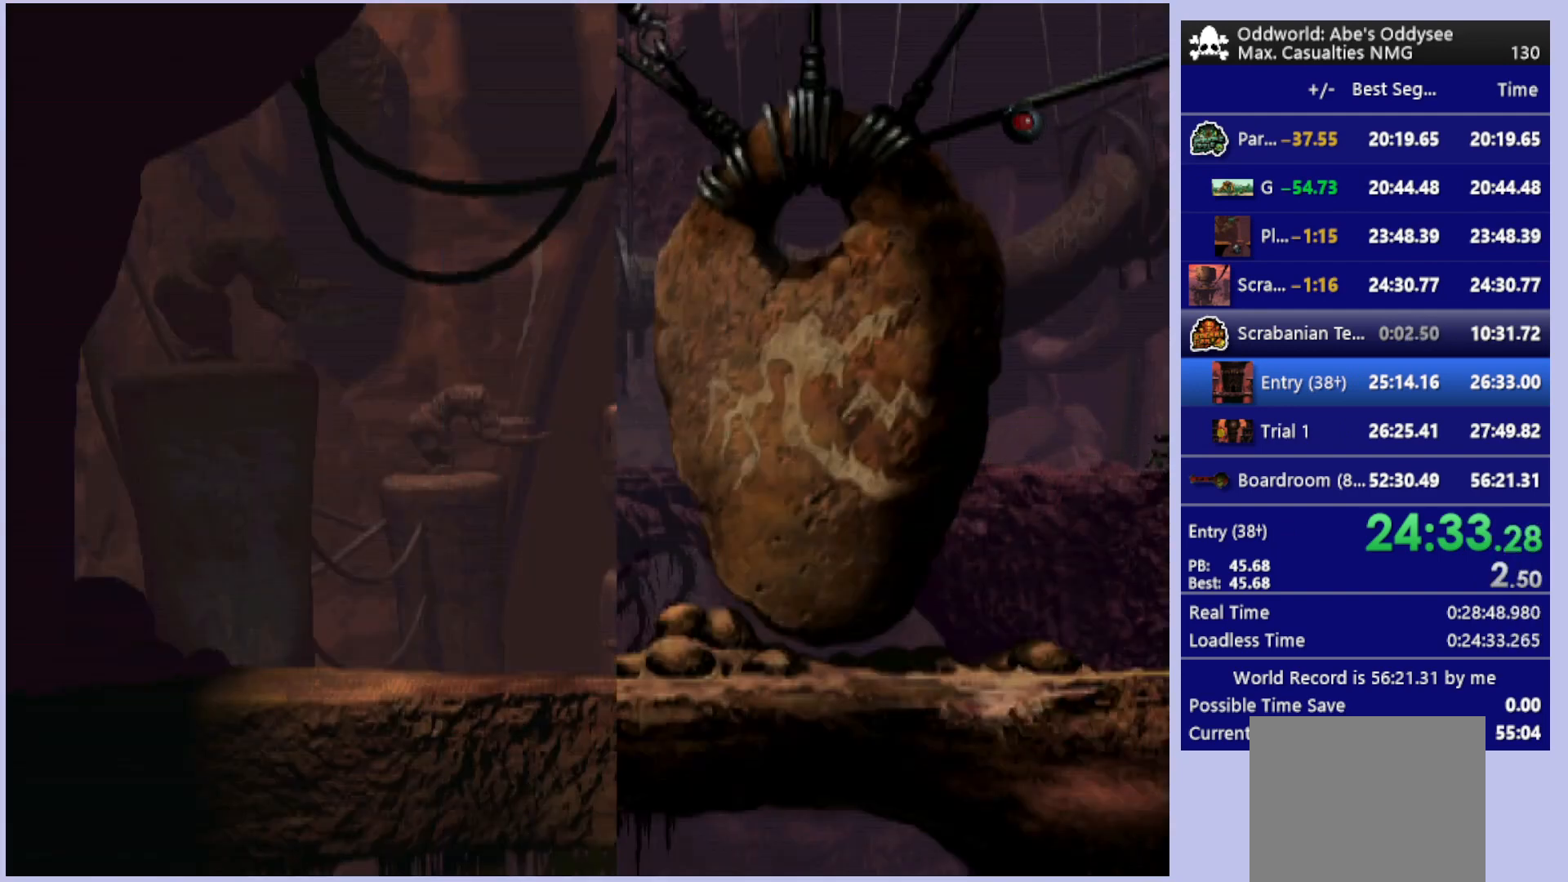
Gameplay with a controller (PlayStation layout); each line is a JSON object with the inputs held at the frame after it. "events" lists button and stick changes between this image and that frame as [ms after this image, input, new state], when the widget could be followed in between. Not read: right_stick.
{"buttons": ["CROSS", "R1", "DPAD_LEFT"], "left_stick": "center", "events": []}
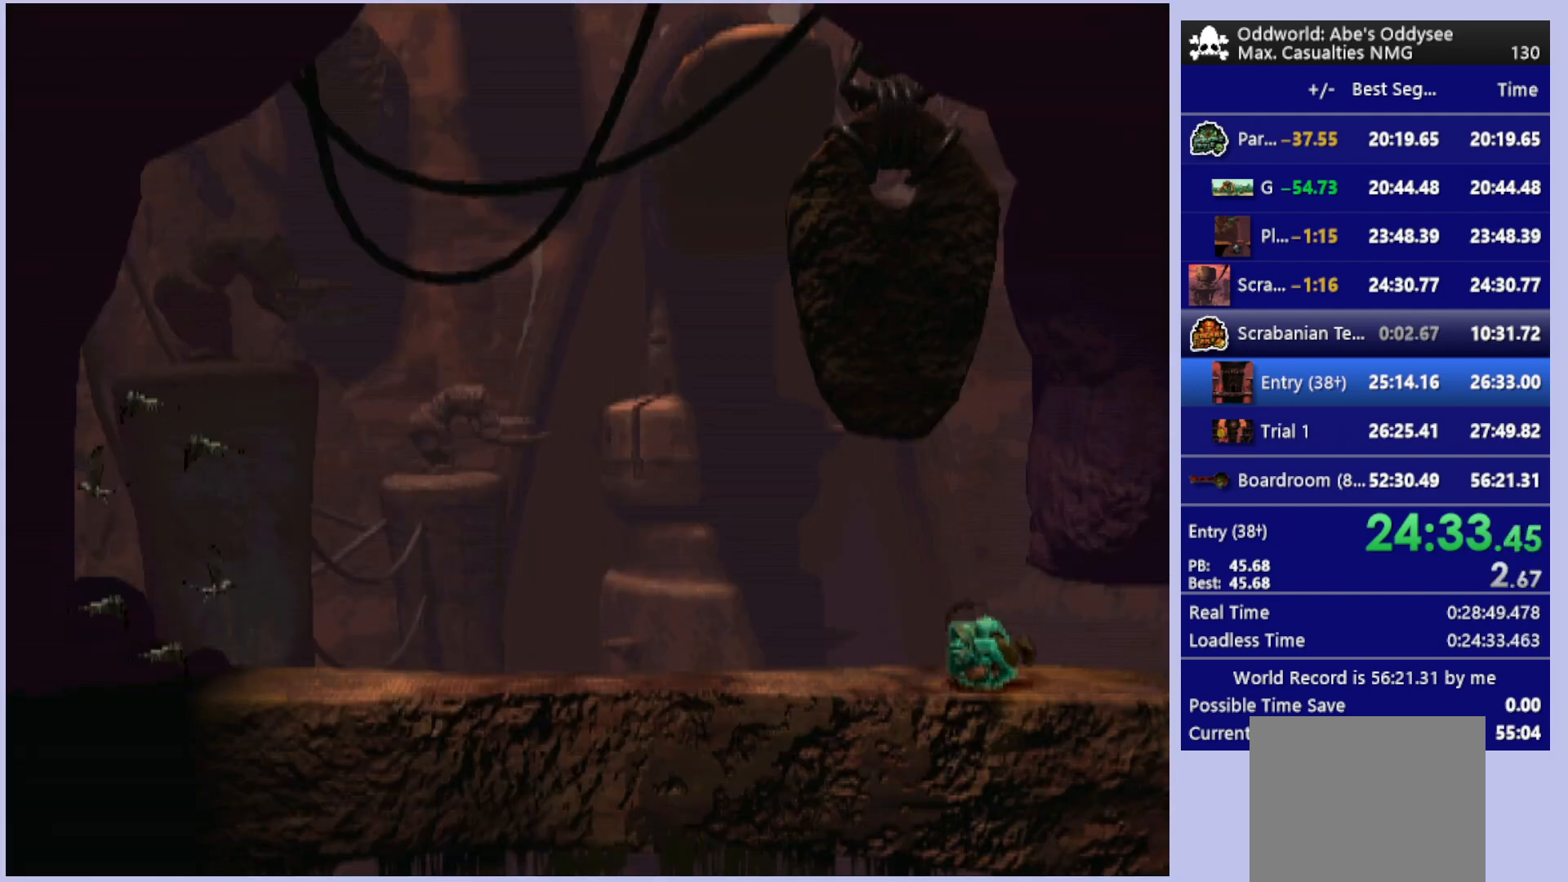
{"buttons": ["L1", "R1"], "left_stick": "center", "events": [[33, "CROSS", "up"], [33, "R1", "up"], [233, "DPAD_LEFT", "up"], [367, "L1", "down"], [367, "R1", "down"]]}
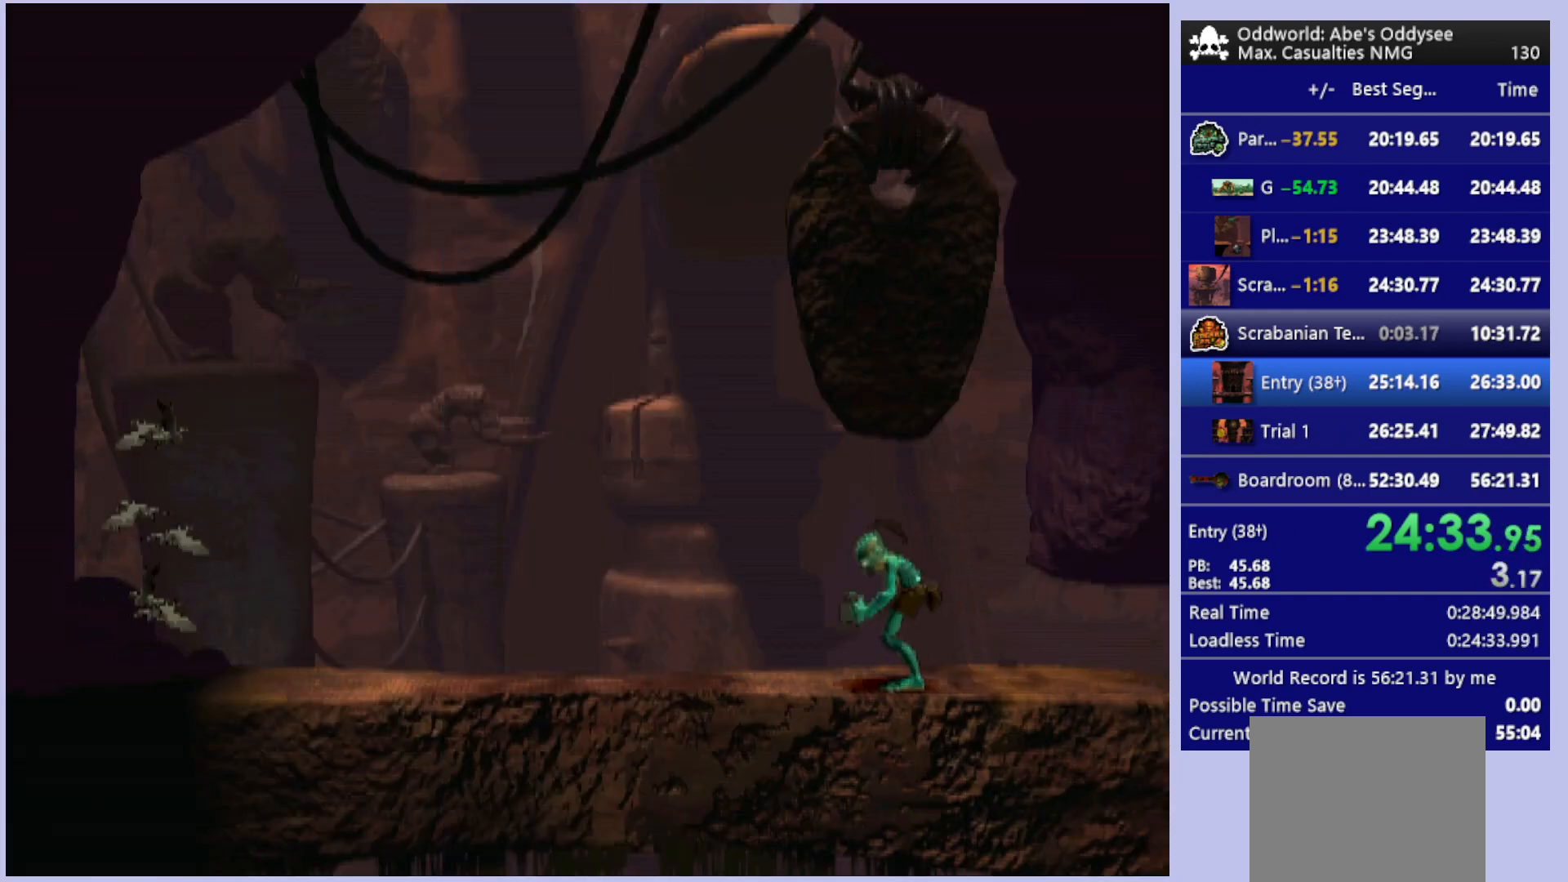
{"buttons": ["R1", "DPAD_LEFT"], "left_stick": "center", "events": [[67, "L1", "up"], [67, "R1", "up"], [233, "DPAD_LEFT", "down"], [233, "R1", "down"]]}
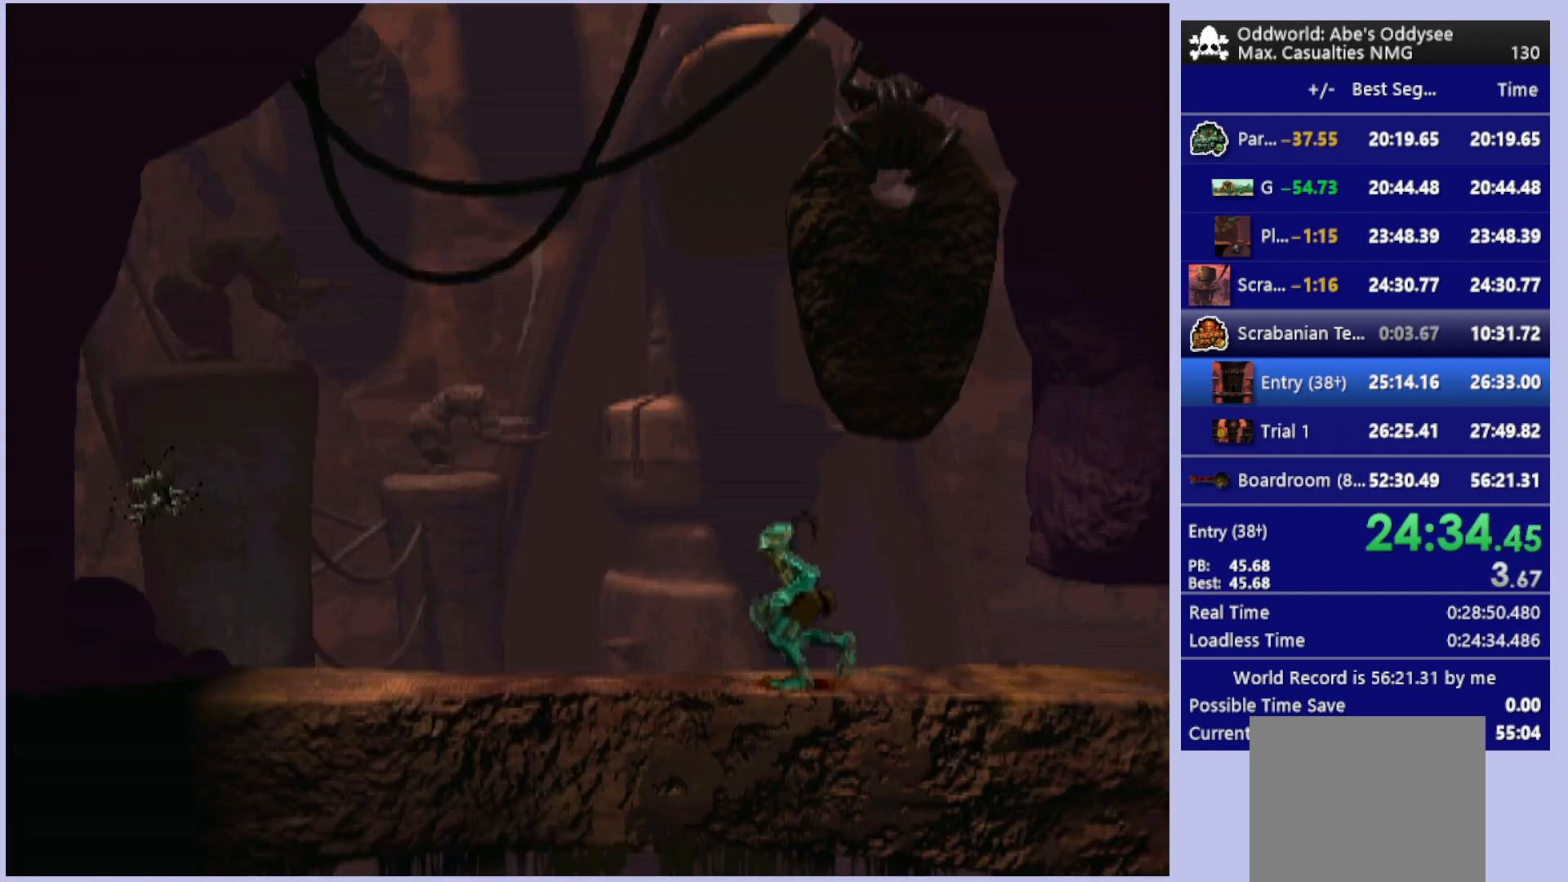
{"buttons": ["R1", "DPAD_LEFT"], "left_stick": "center", "events": []}
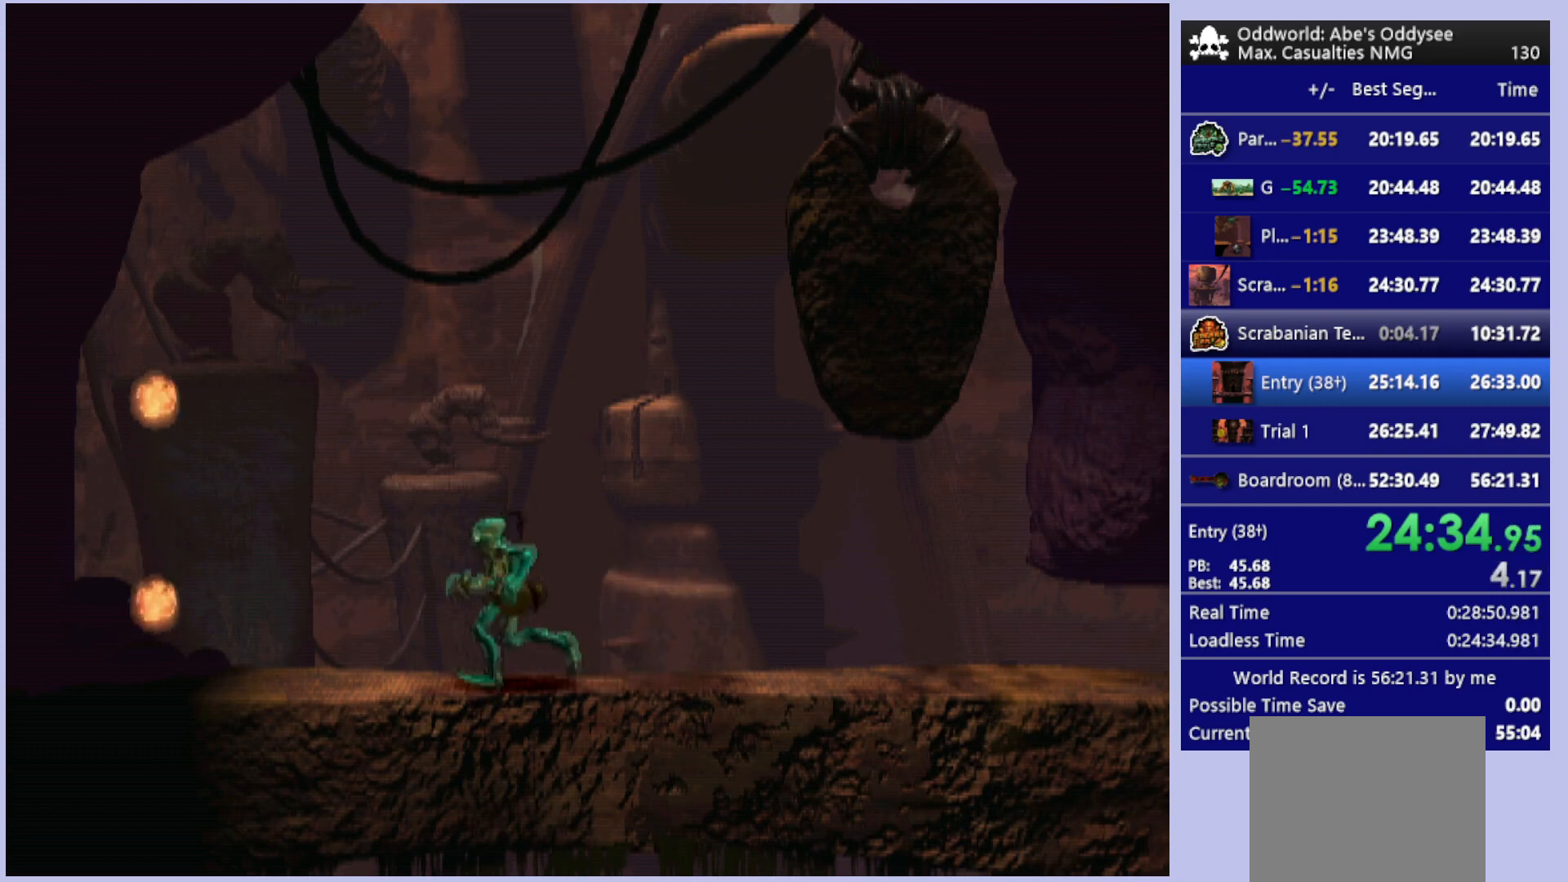
{"buttons": ["TRIANGLE", "R1", "DPAD_LEFT"], "left_stick": "center", "events": [[267, "TRIANGLE", "down"]]}
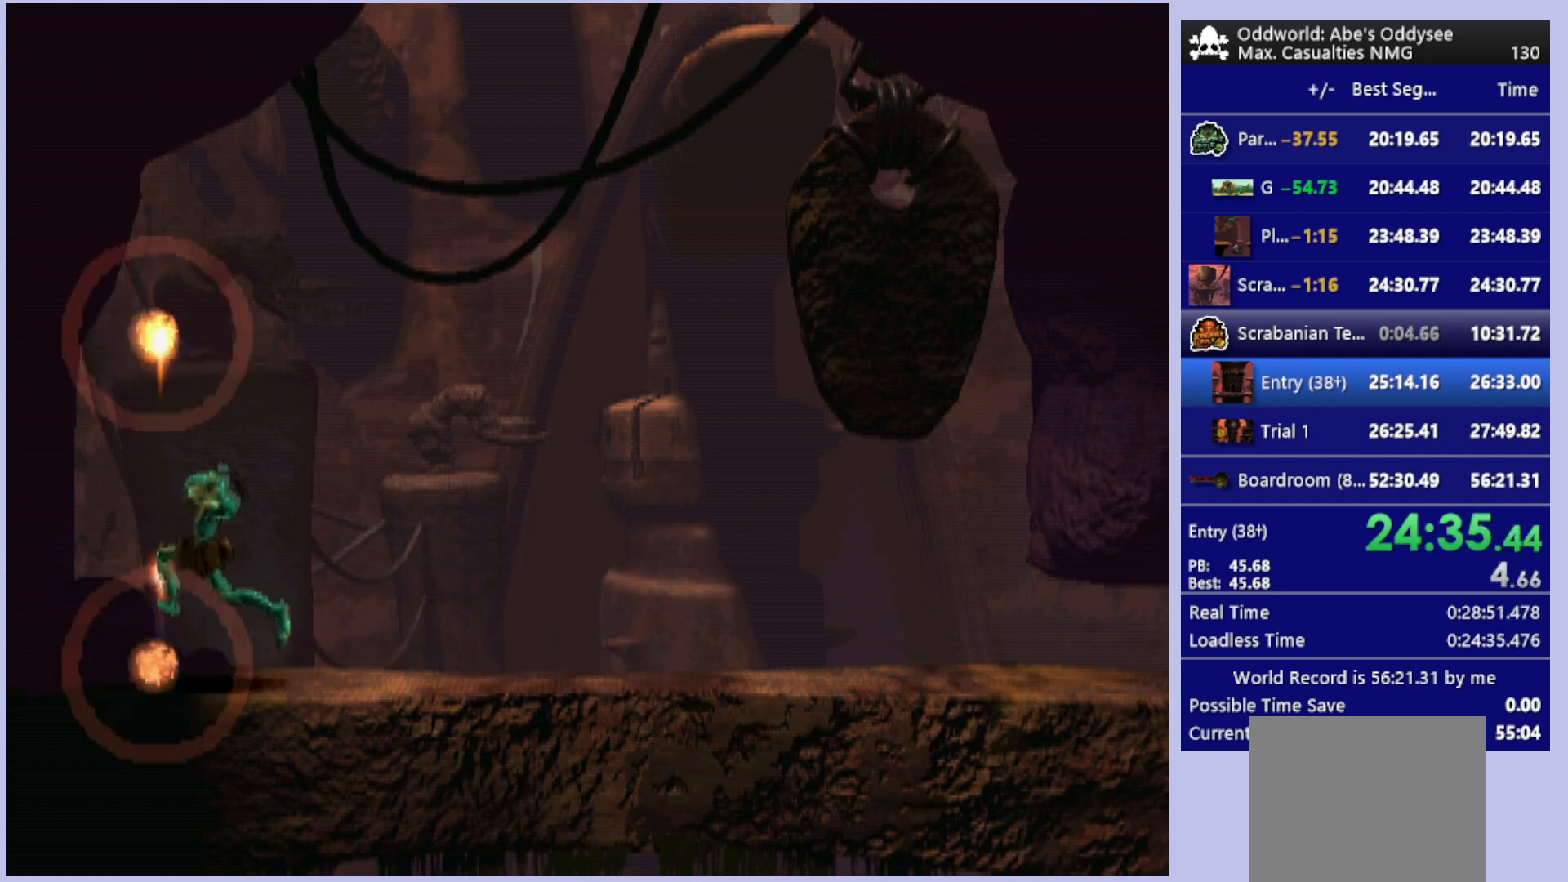
{"buttons": [], "left_stick": "center", "events": [[367, "DPAD_LEFT", "up"], [367, "R1", "up"], [433, "TRIANGLE", "up"]]}
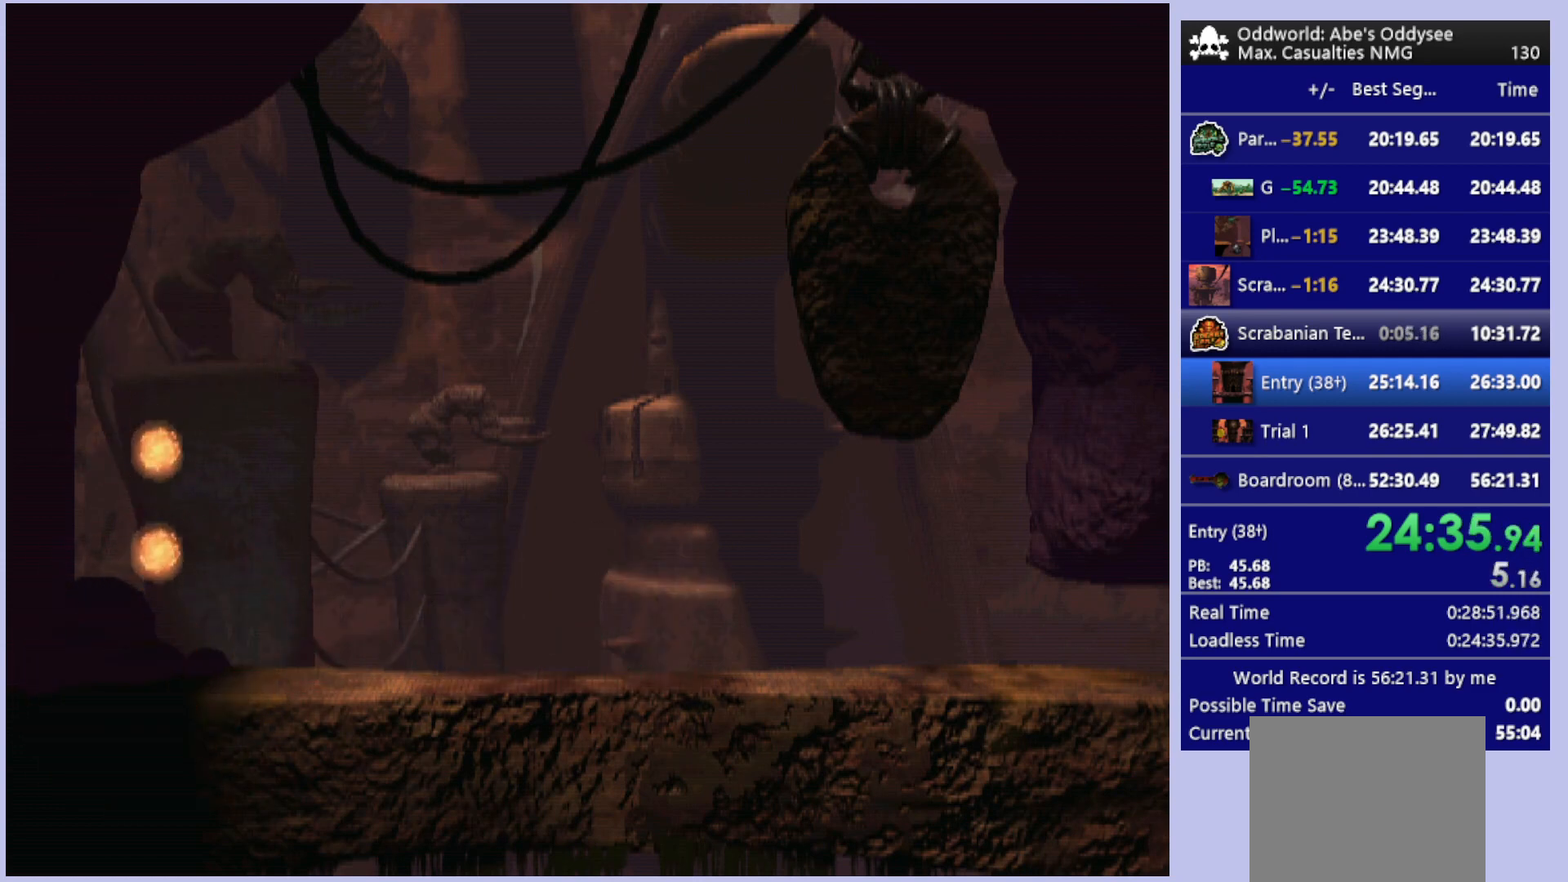
{"buttons": ["CROSS"], "left_stick": "center", "events": [[367, "CROSS", "down"]]}
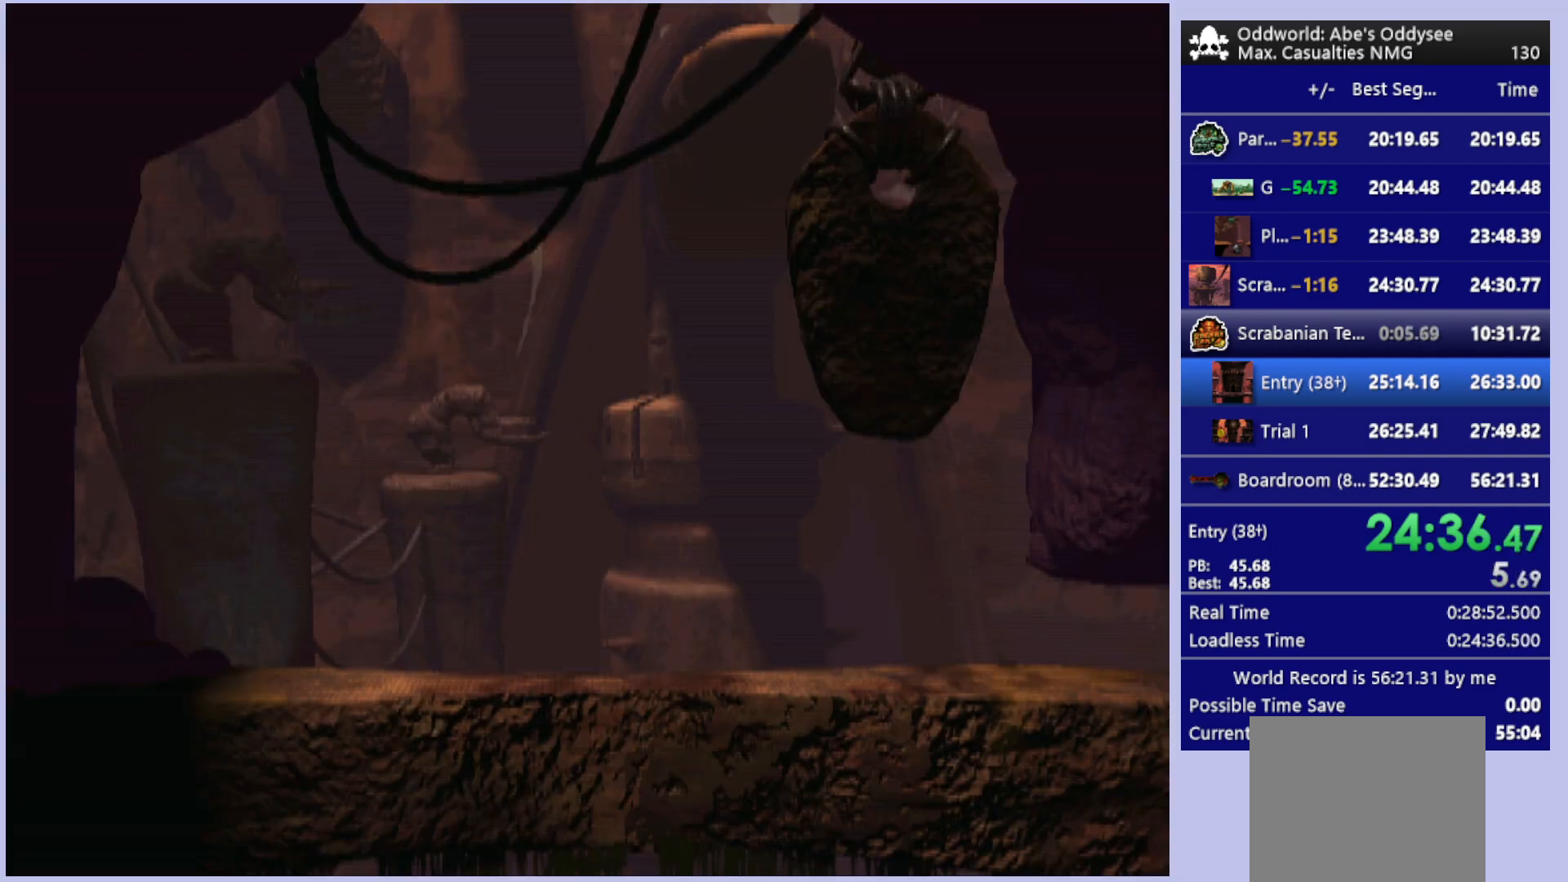
{"buttons": ["CROSS"], "left_stick": "center", "events": []}
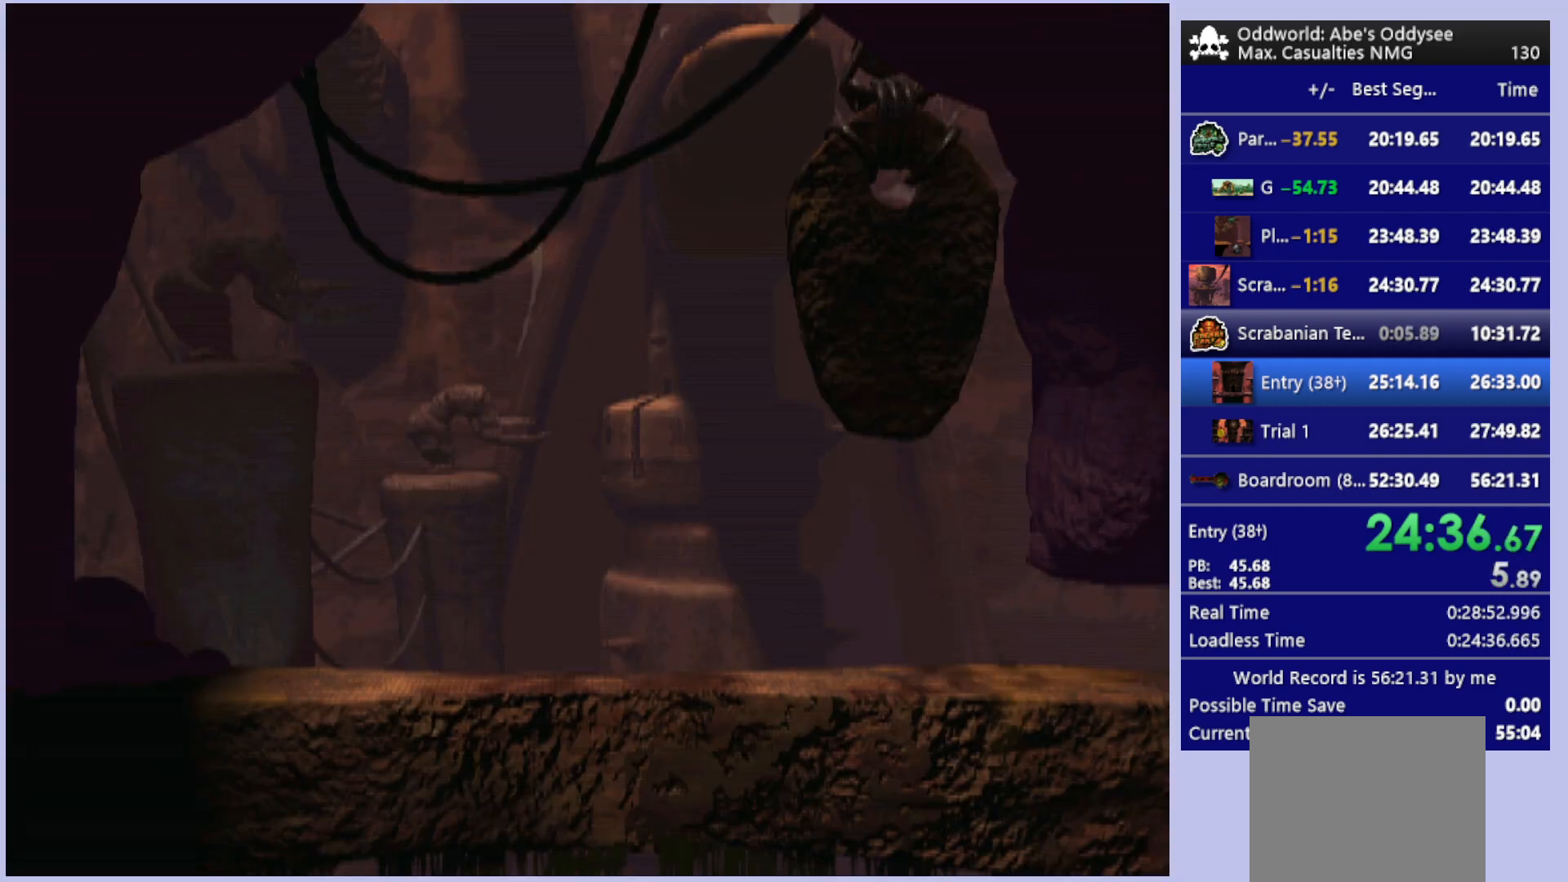
{"buttons": ["CROSS"], "left_stick": "center", "events": []}
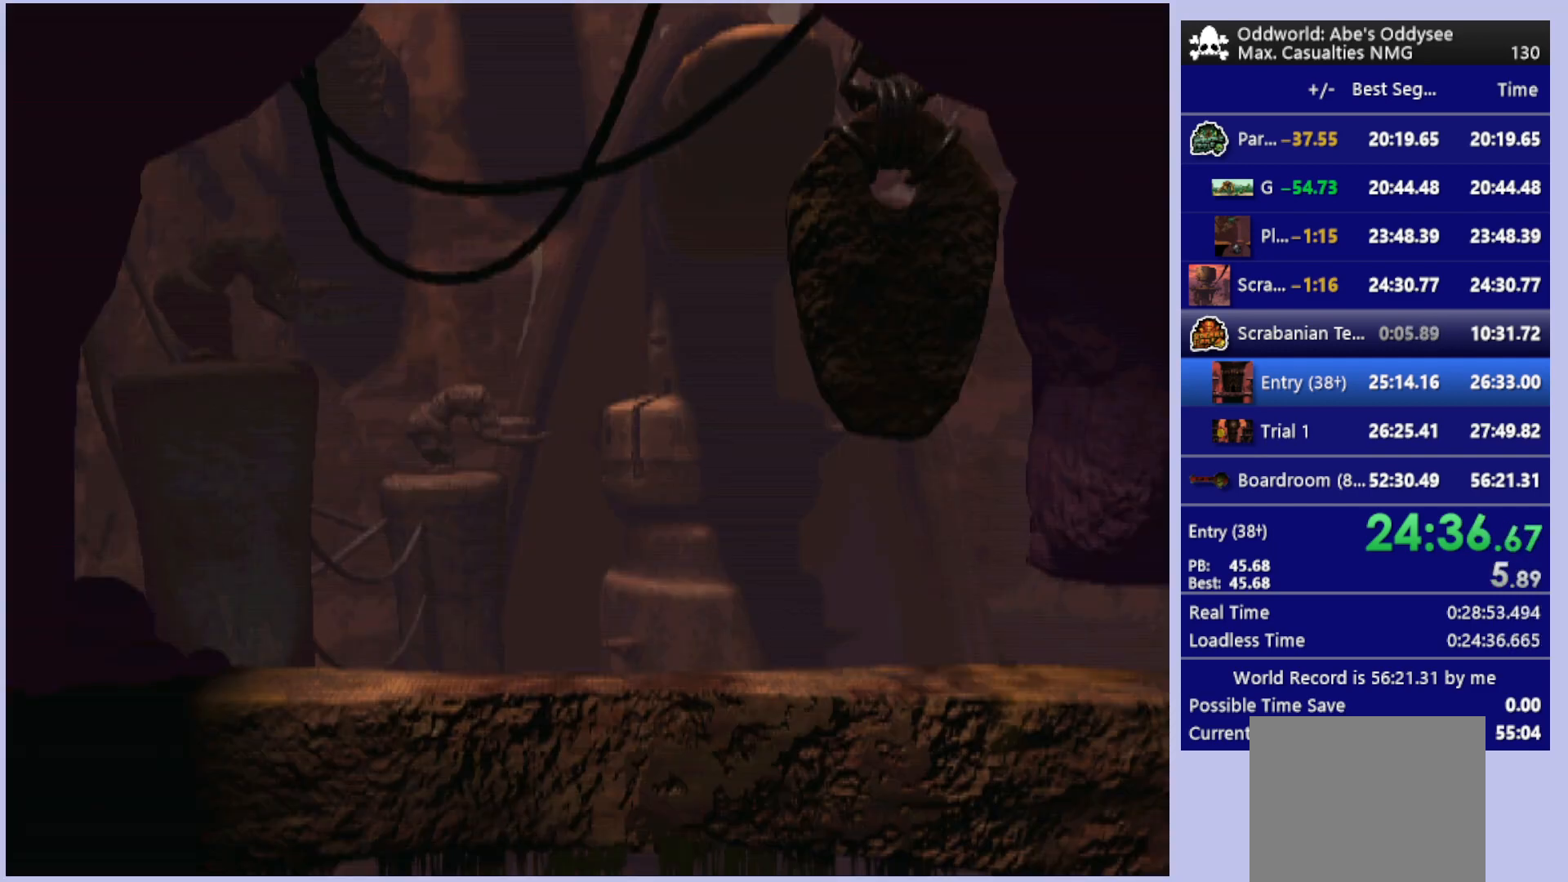
{"buttons": ["CROSS"], "left_stick": "center", "events": []}
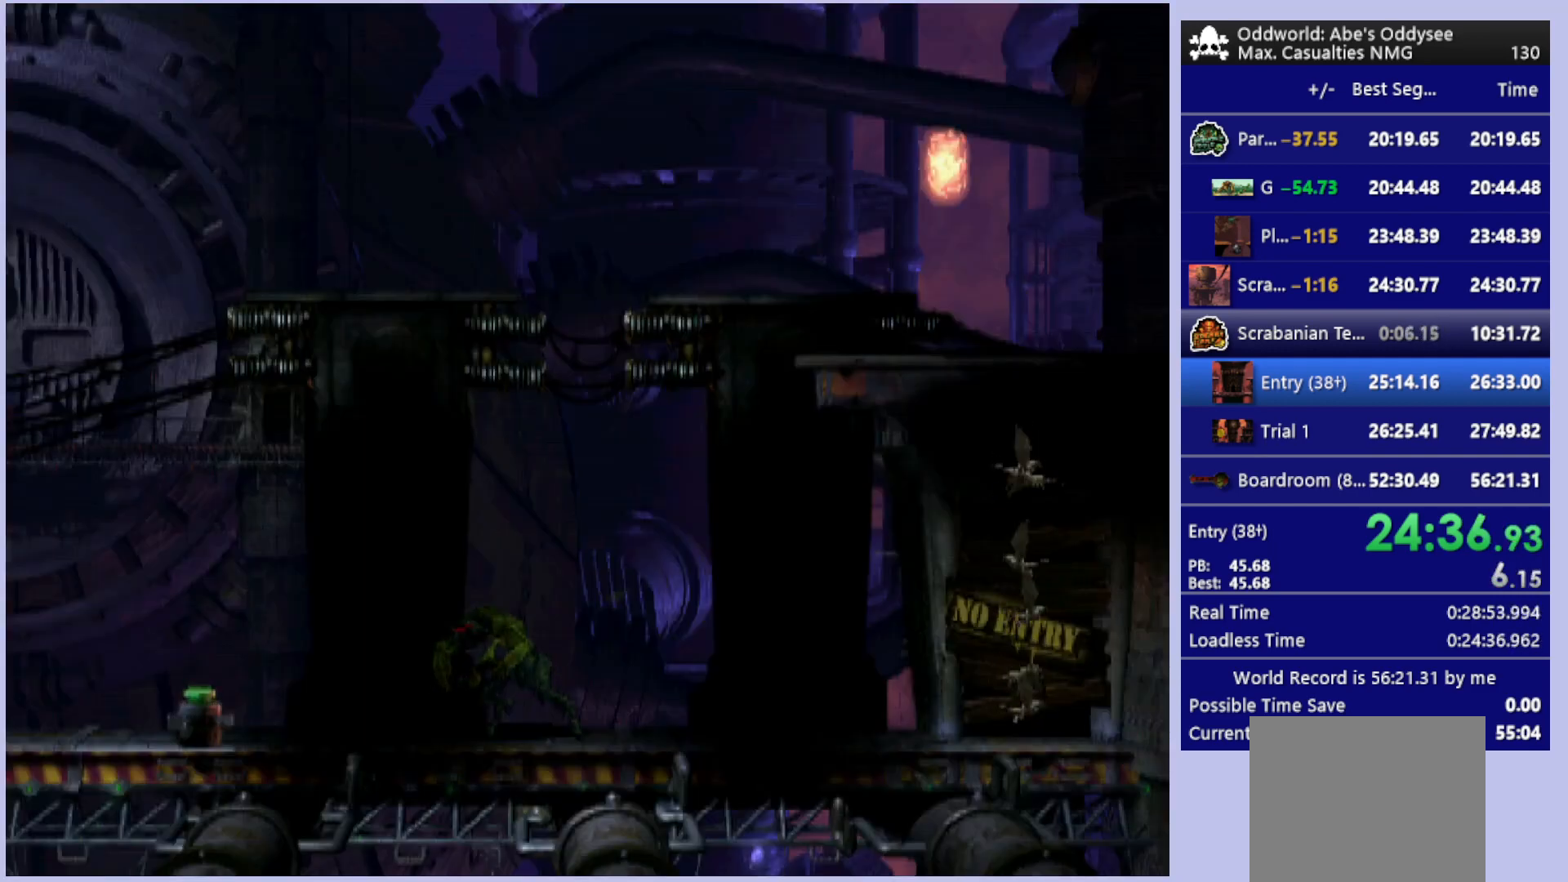
{"buttons": ["CROSS"], "left_stick": "center", "events": []}
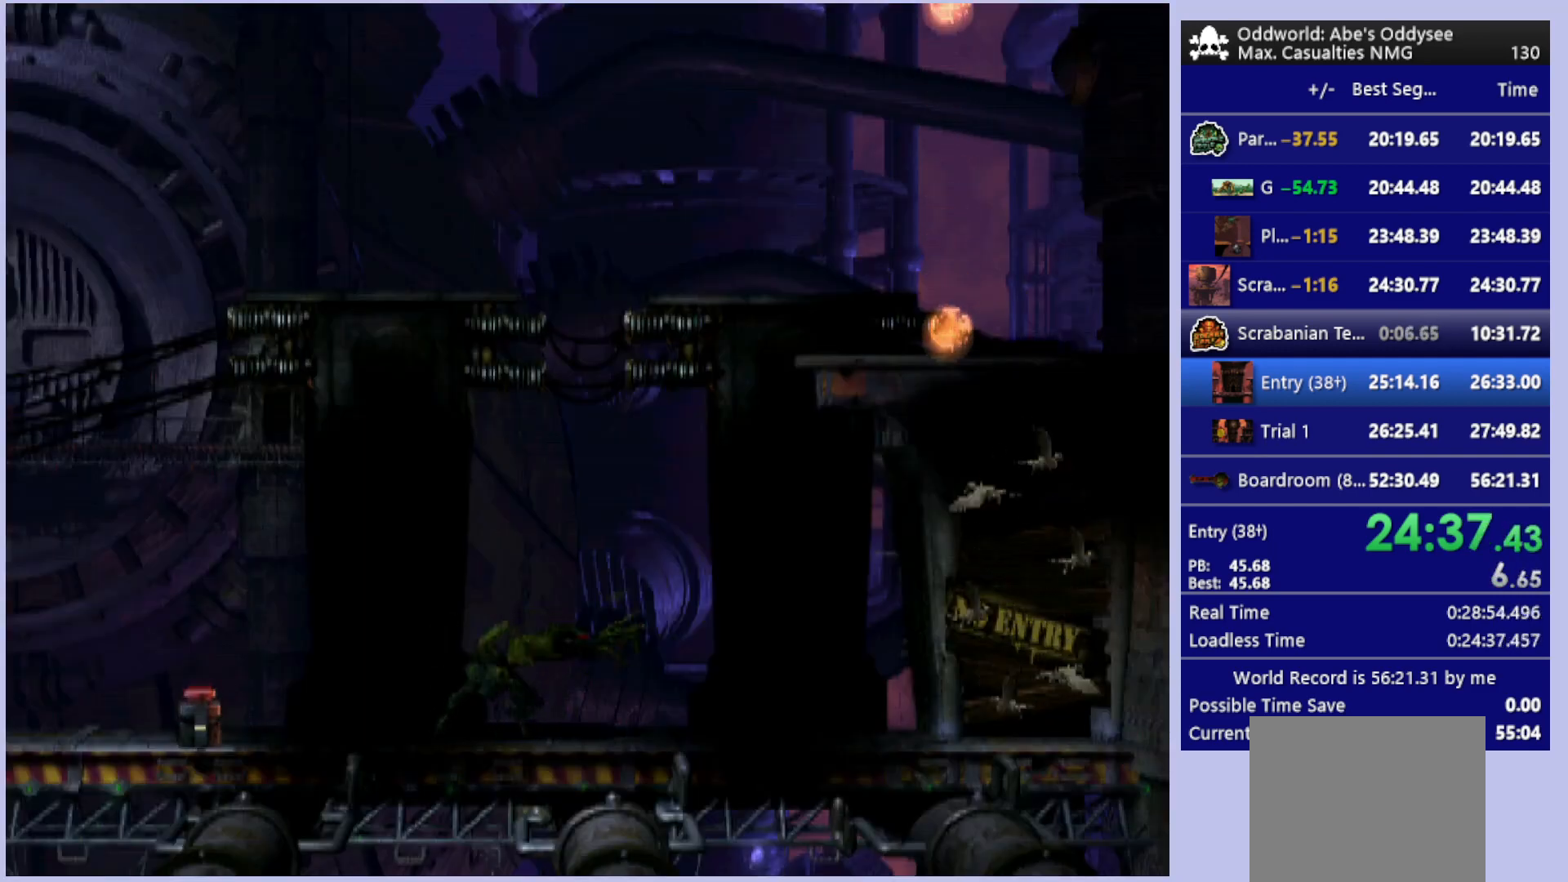
{"buttons": ["L1", "R1"], "left_stick": "center", "events": [[167, "CROSS", "up"], [367, "L1", "down"], [367, "R1", "down"]]}
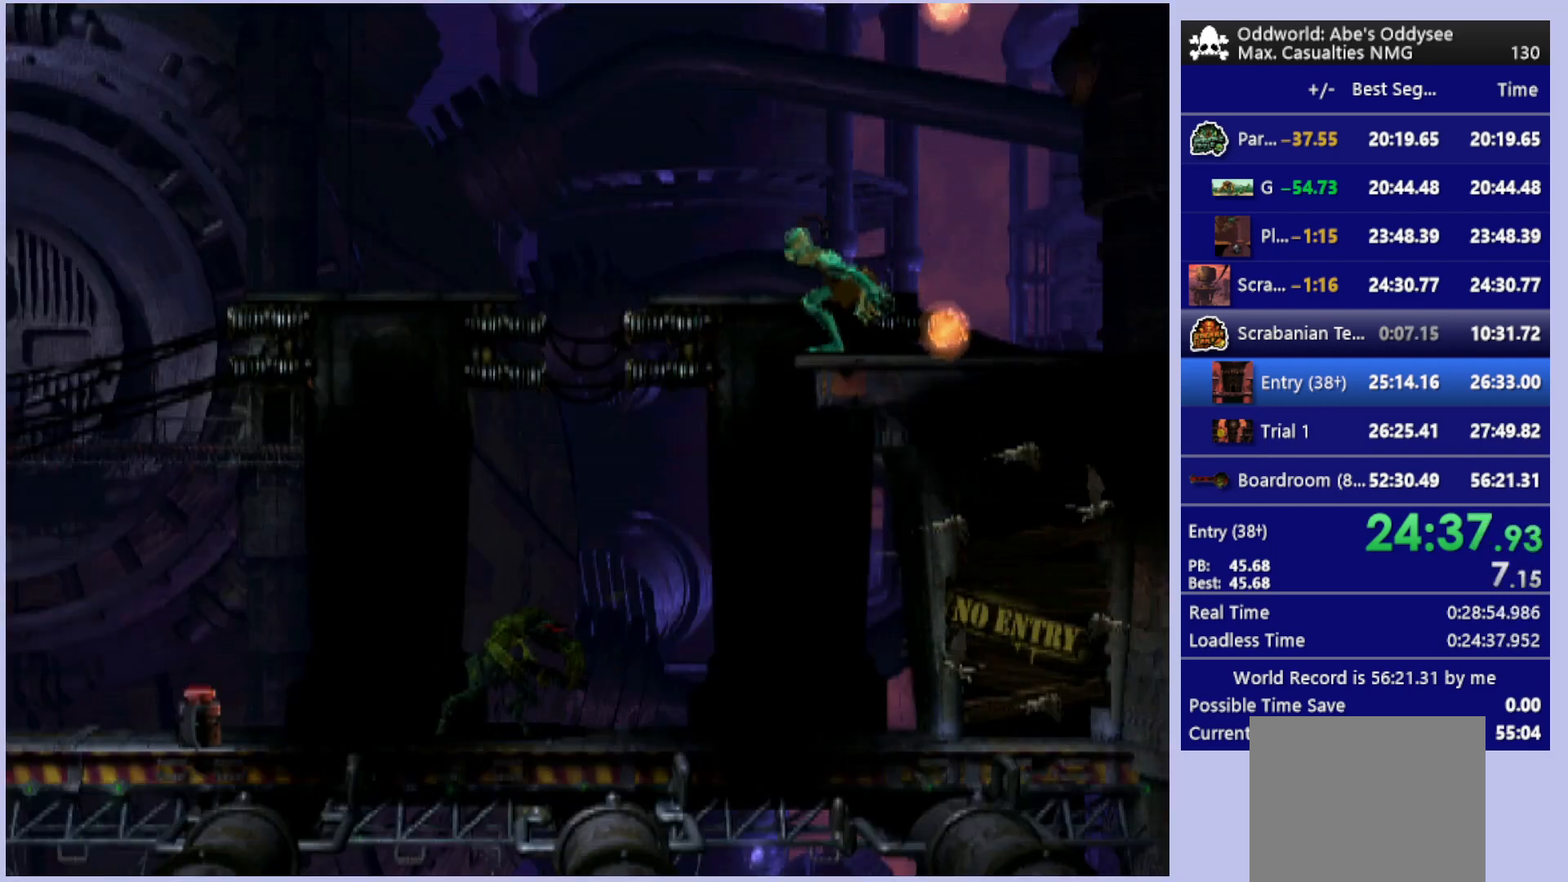
{"buttons": ["L1", "R1"], "left_stick": "center", "events": []}
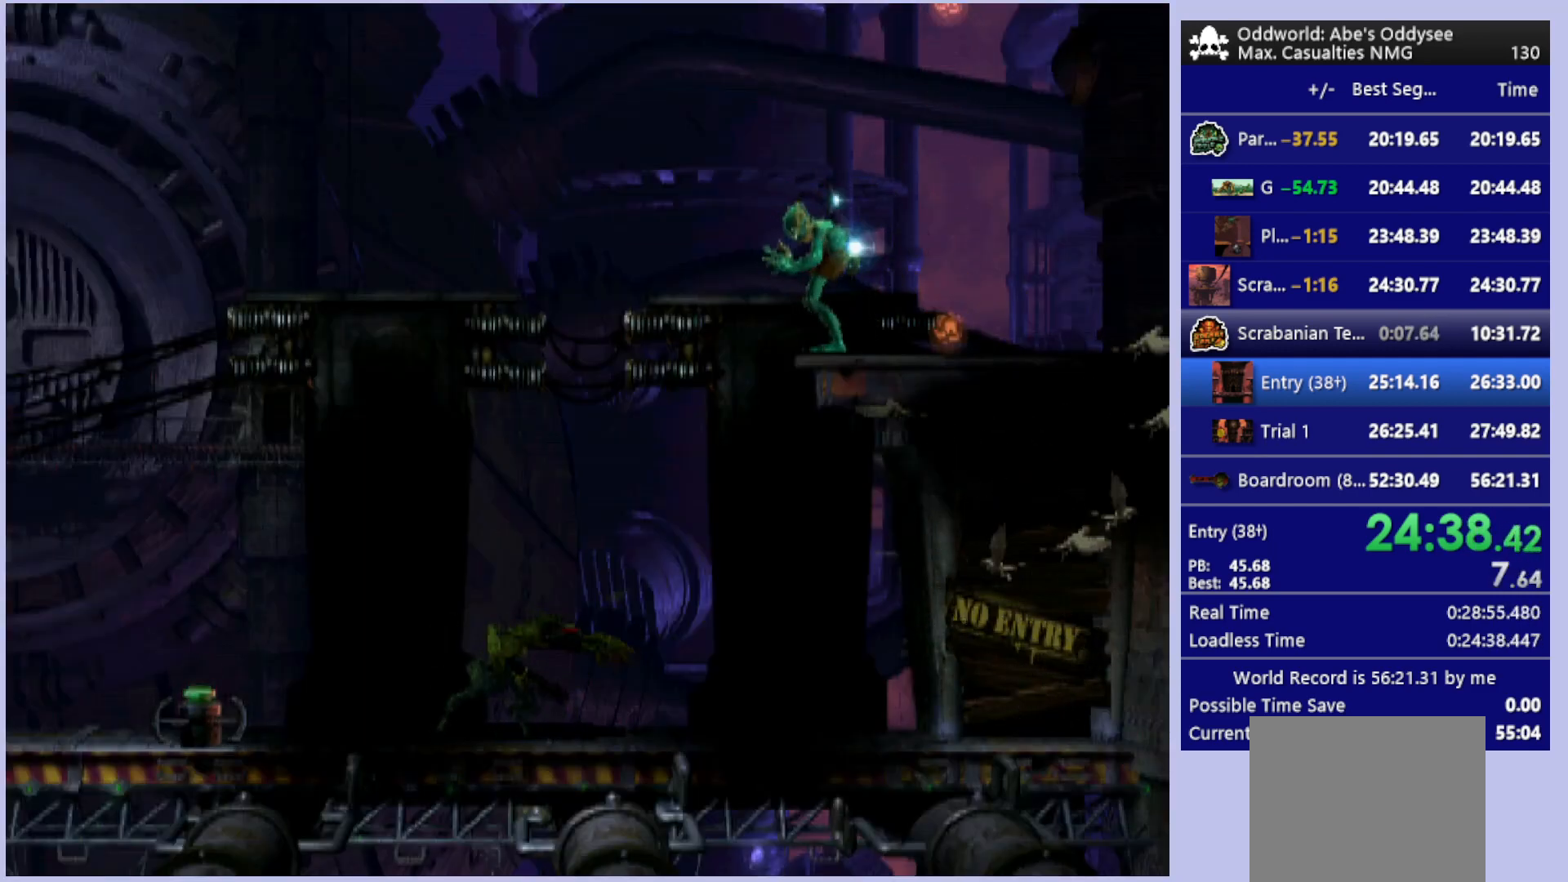
{"buttons": ["L1", "R1"], "left_stick": "center", "events": []}
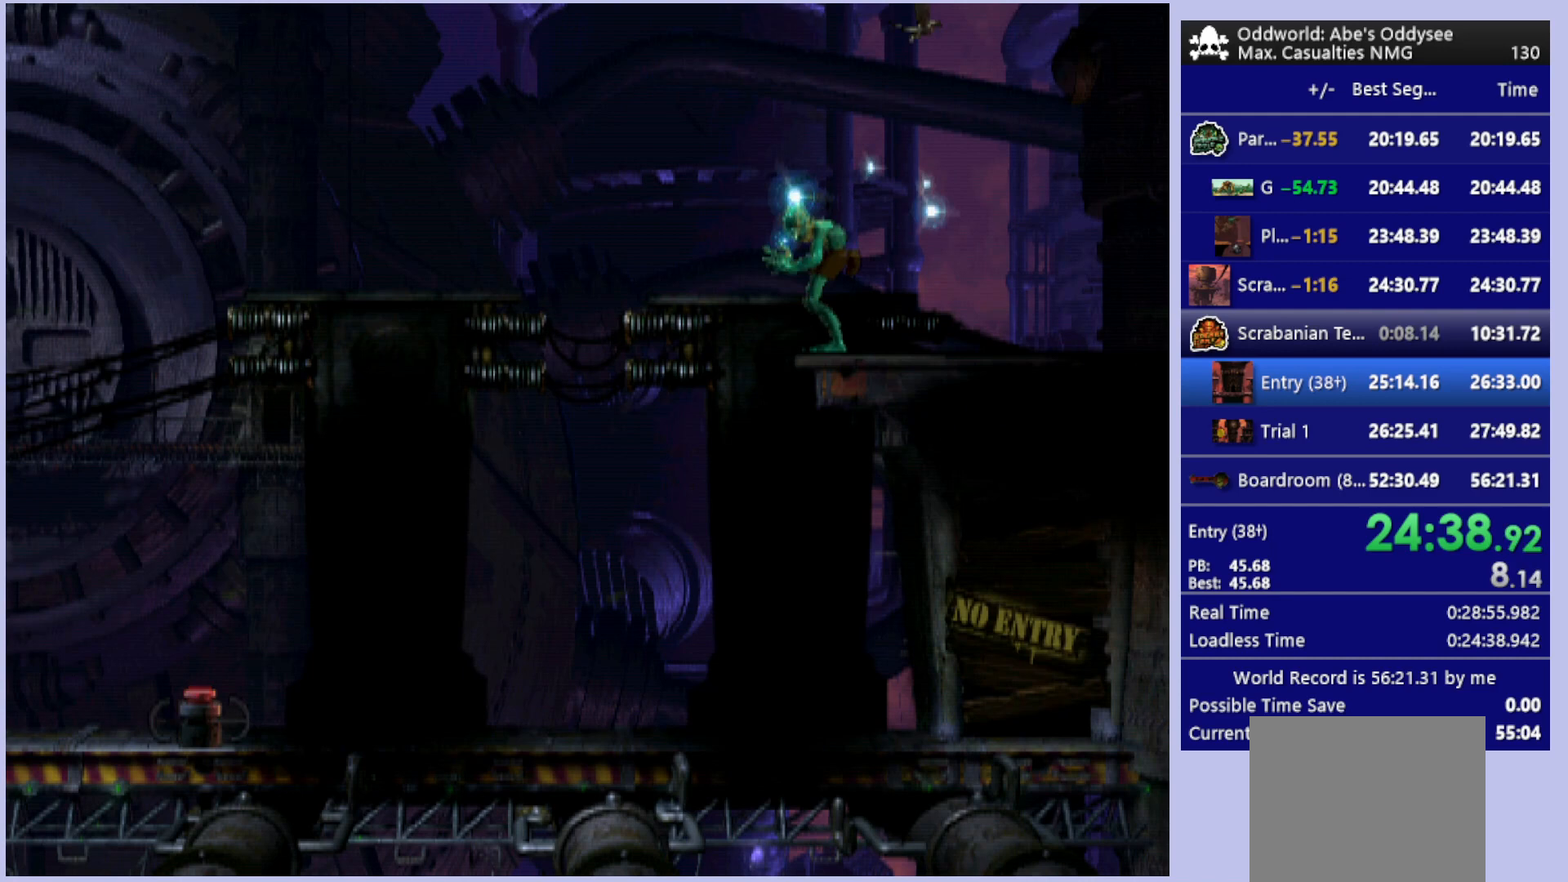
{"buttons": ["L1", "R1"], "left_stick": "center", "events": []}
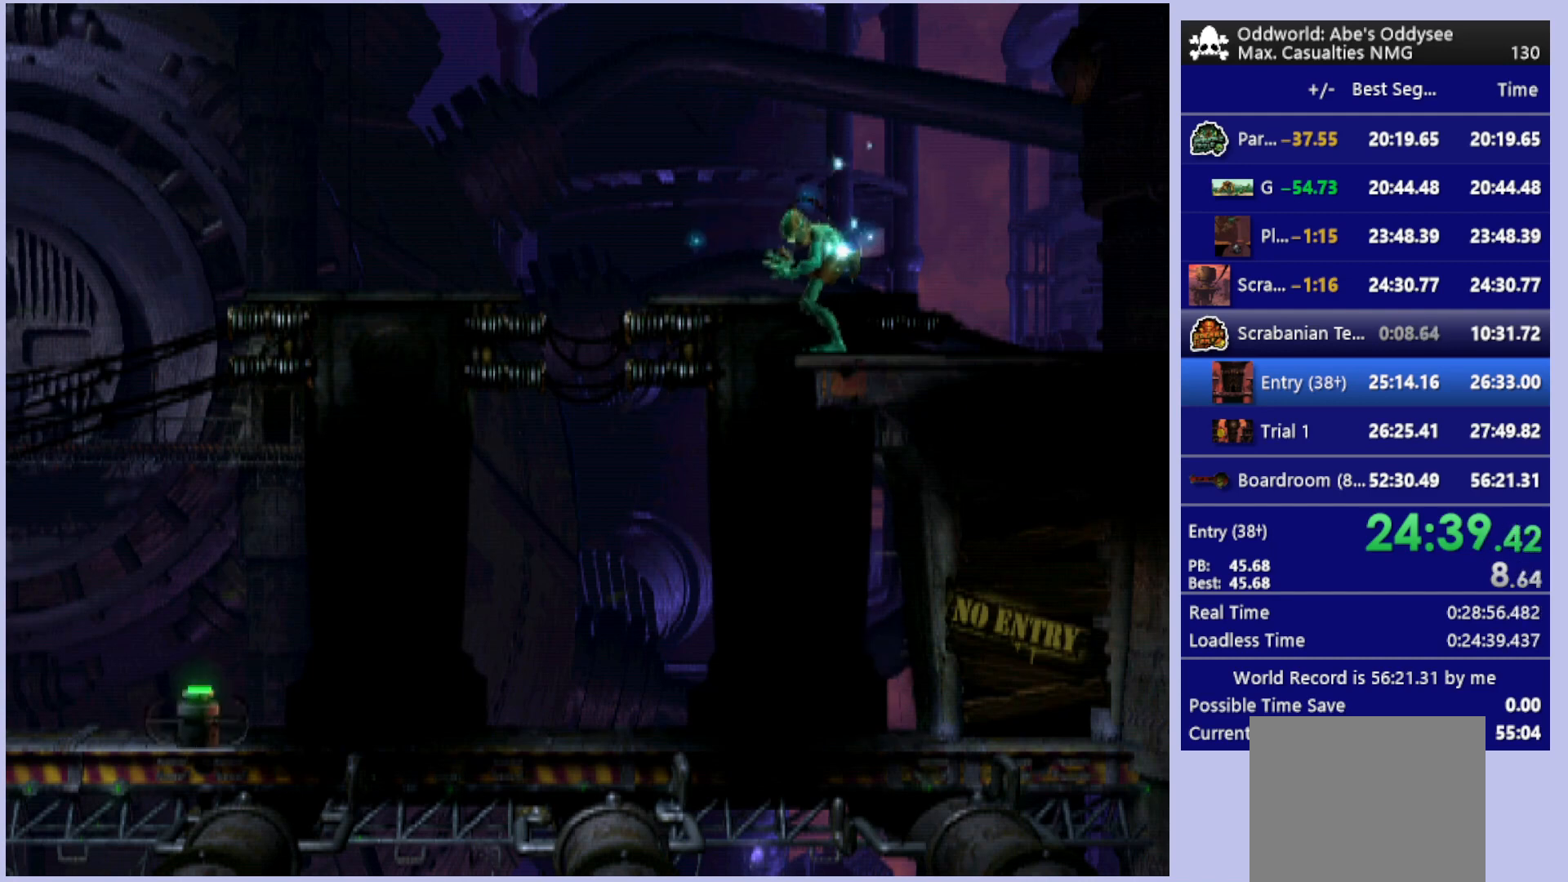
{"buttons": ["L1", "R1"], "left_stick": "center", "events": []}
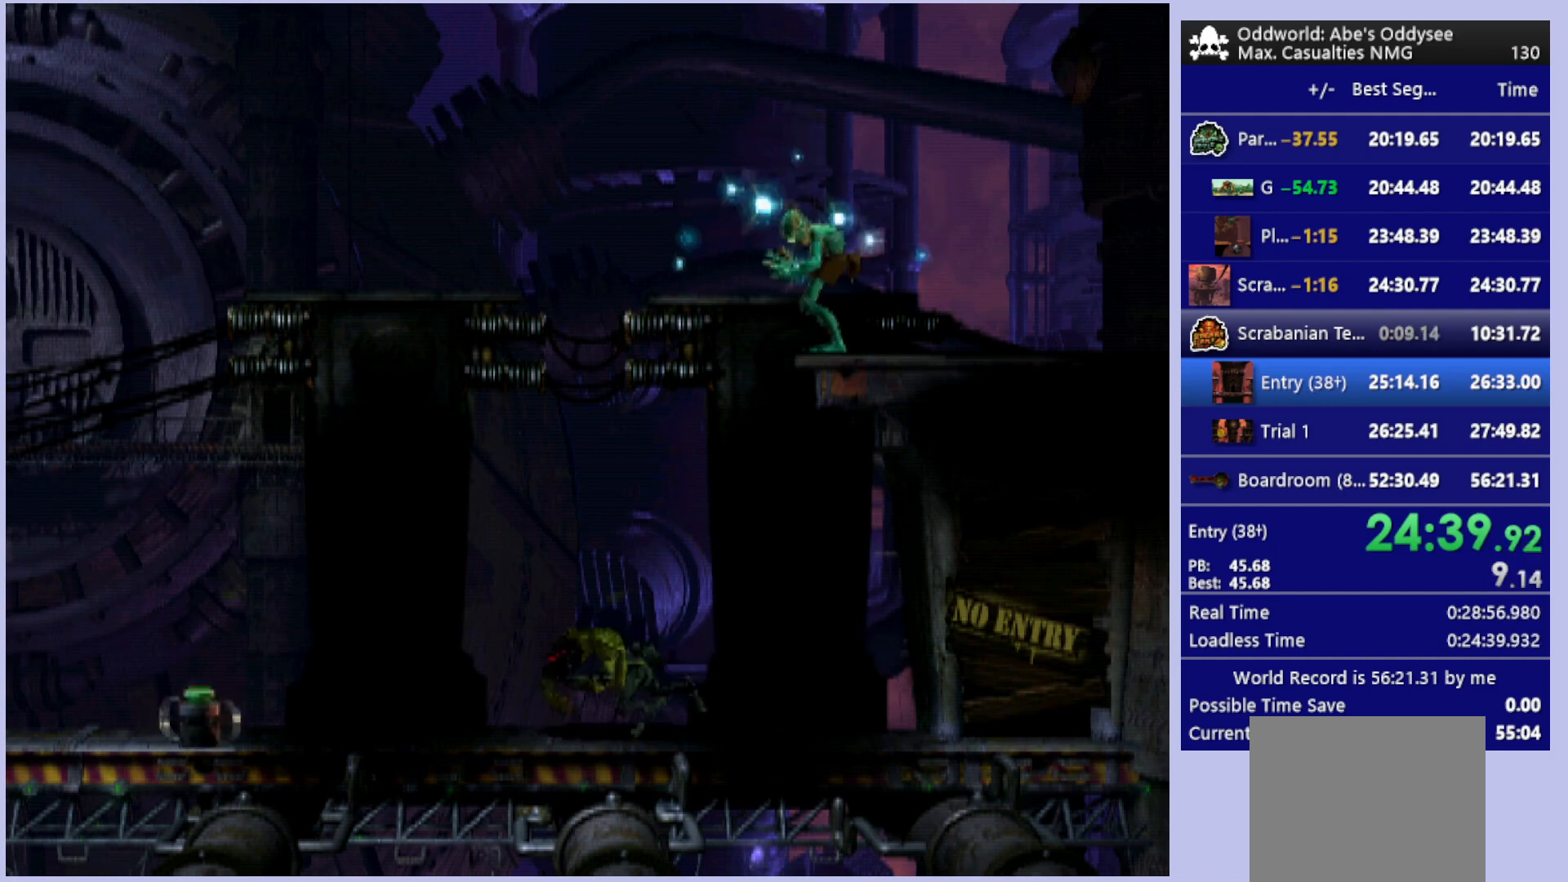
{"buttons": ["L1", "R1"], "left_stick": "center", "events": []}
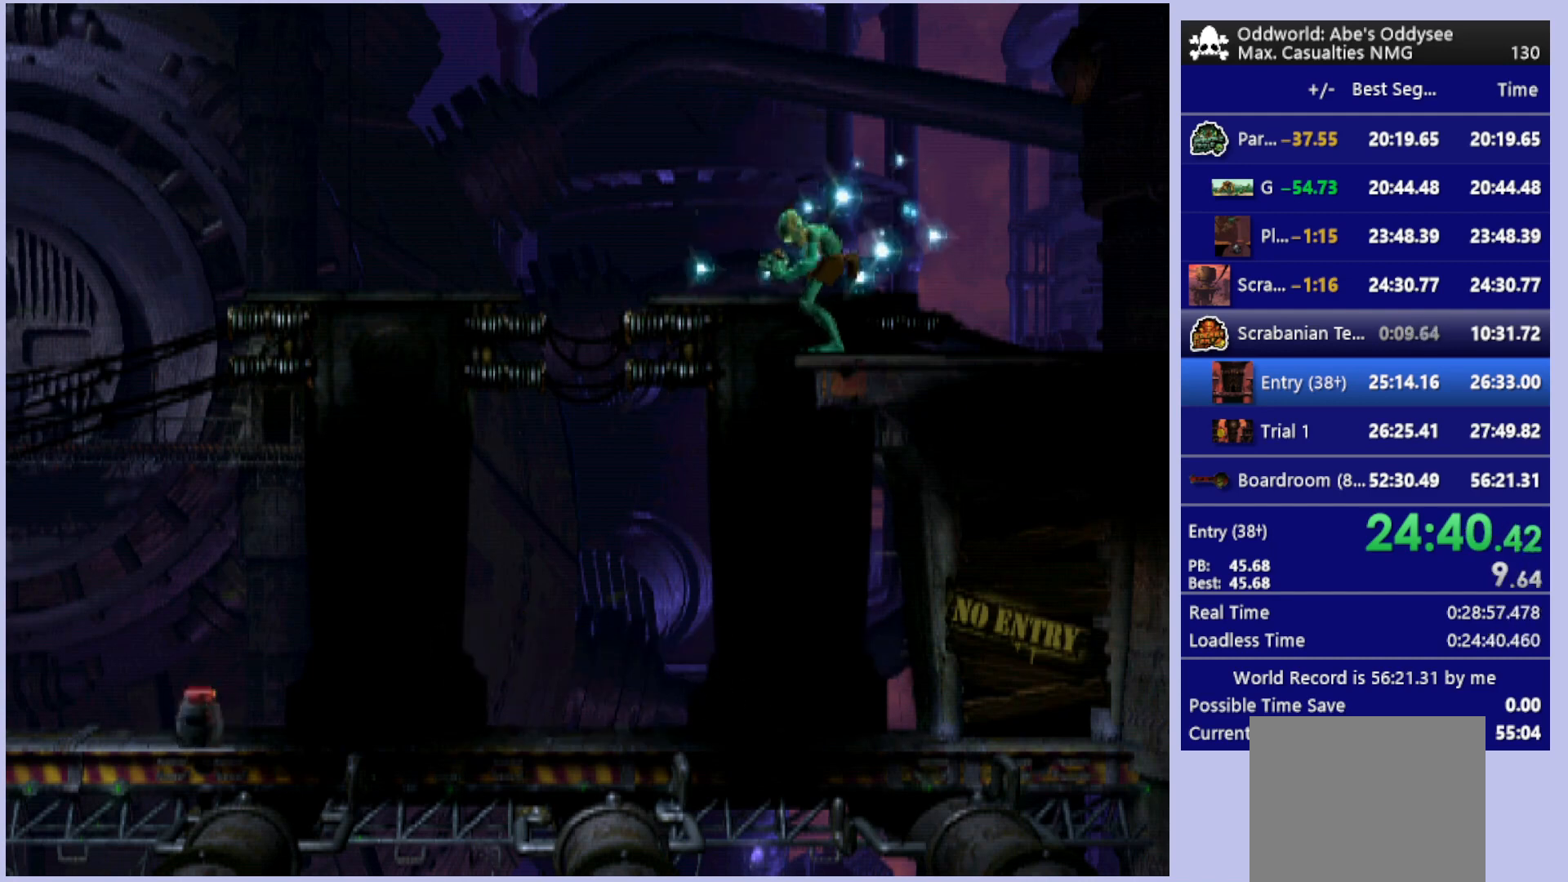
{"buttons": ["L1", "R1"], "left_stick": "center", "events": []}
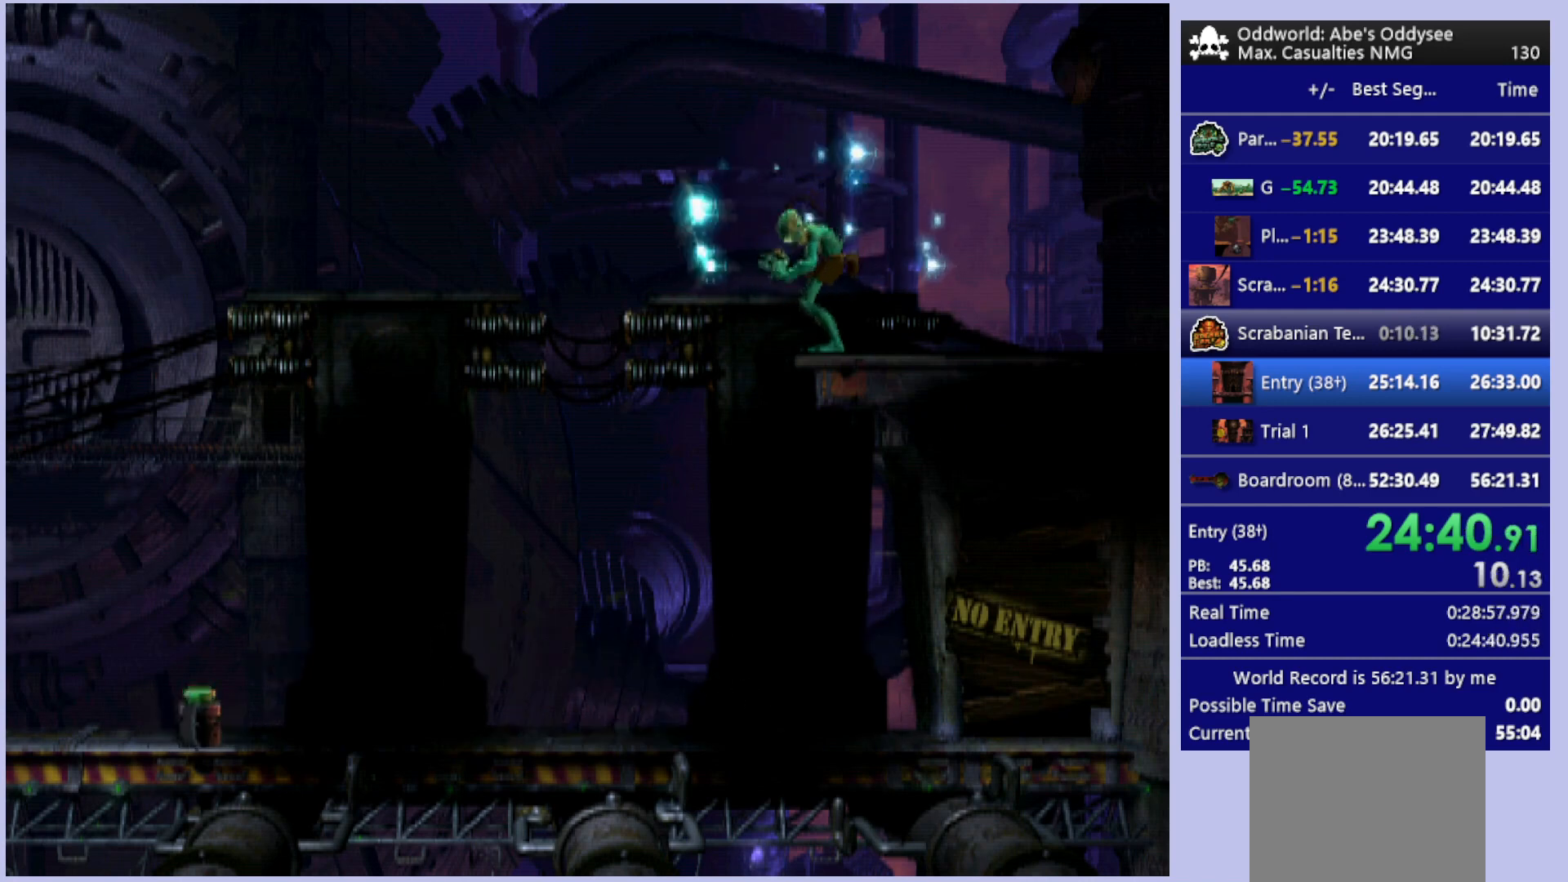
{"buttons": ["L1", "R1"], "left_stick": "center", "events": []}
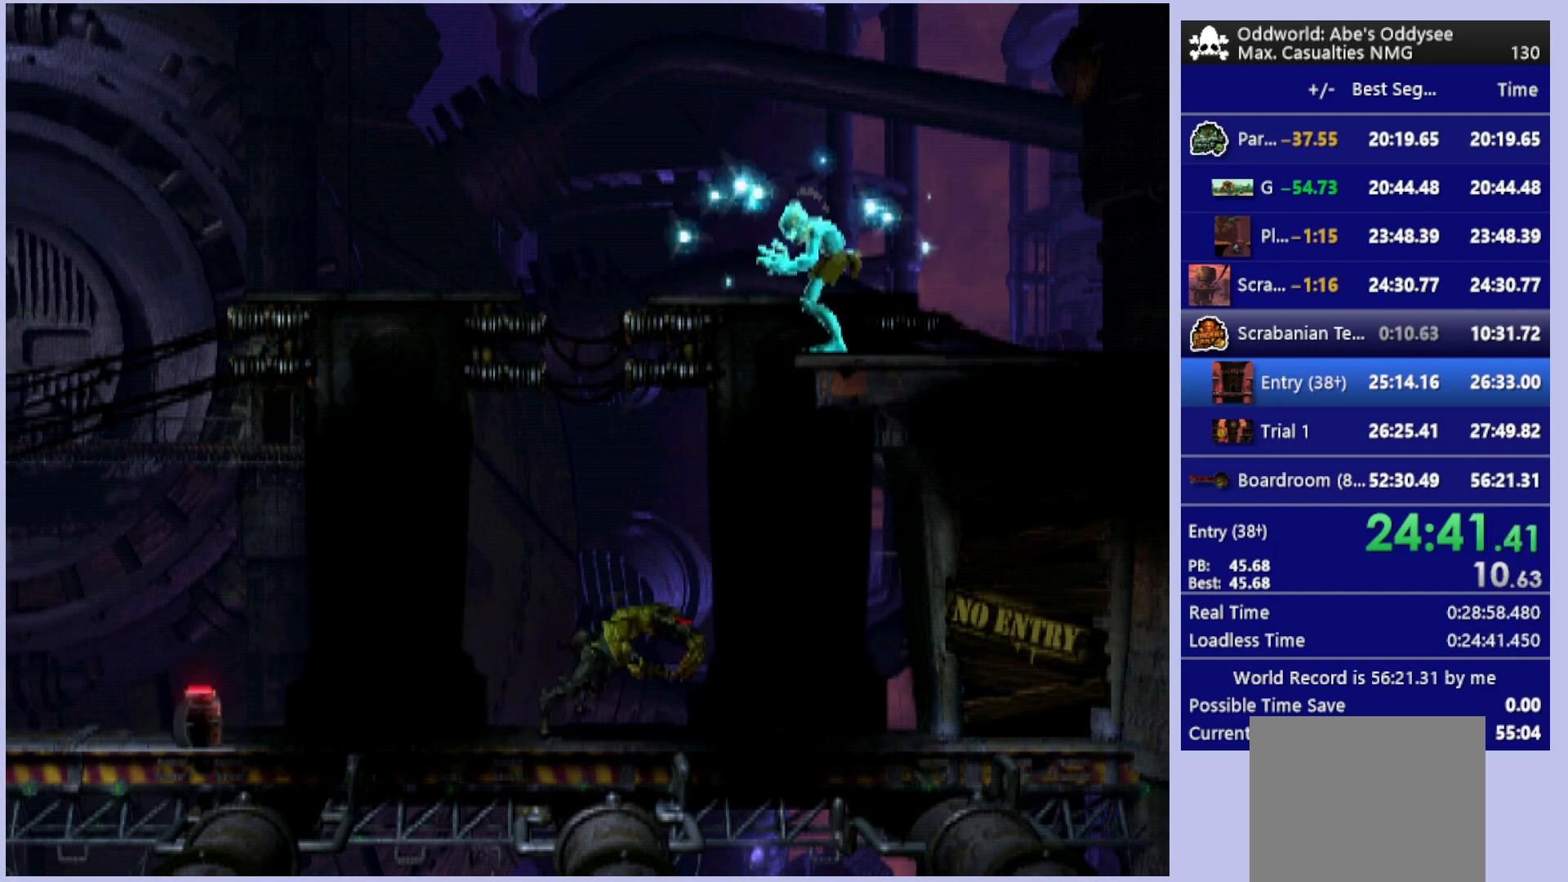
{"buttons": ["L1", "R1"], "left_stick": "center", "events": []}
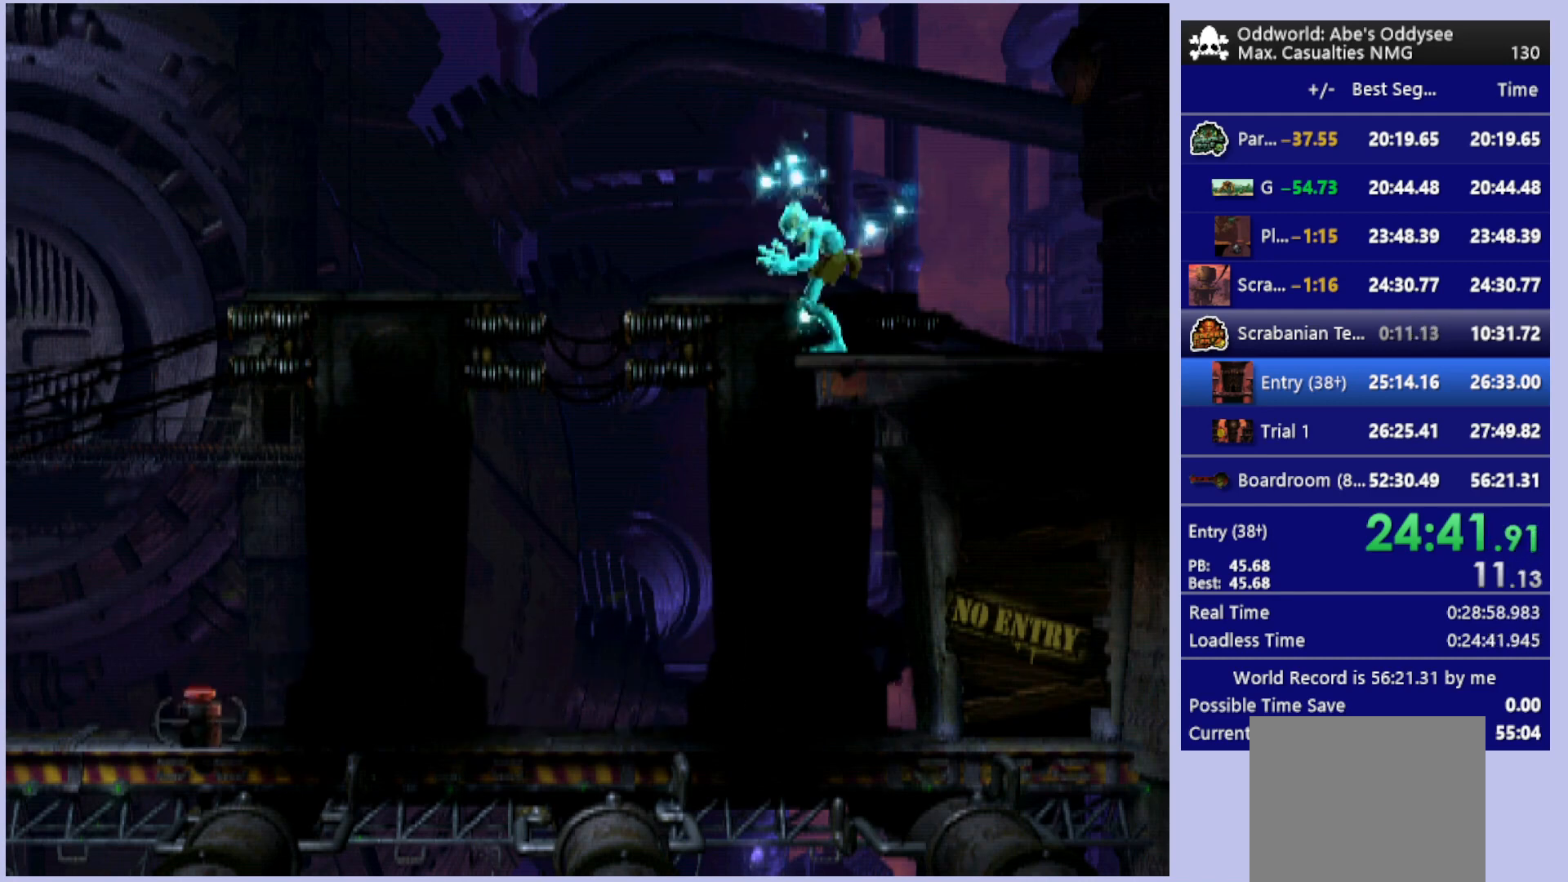
{"buttons": ["L1", "R1"], "left_stick": "center", "events": []}
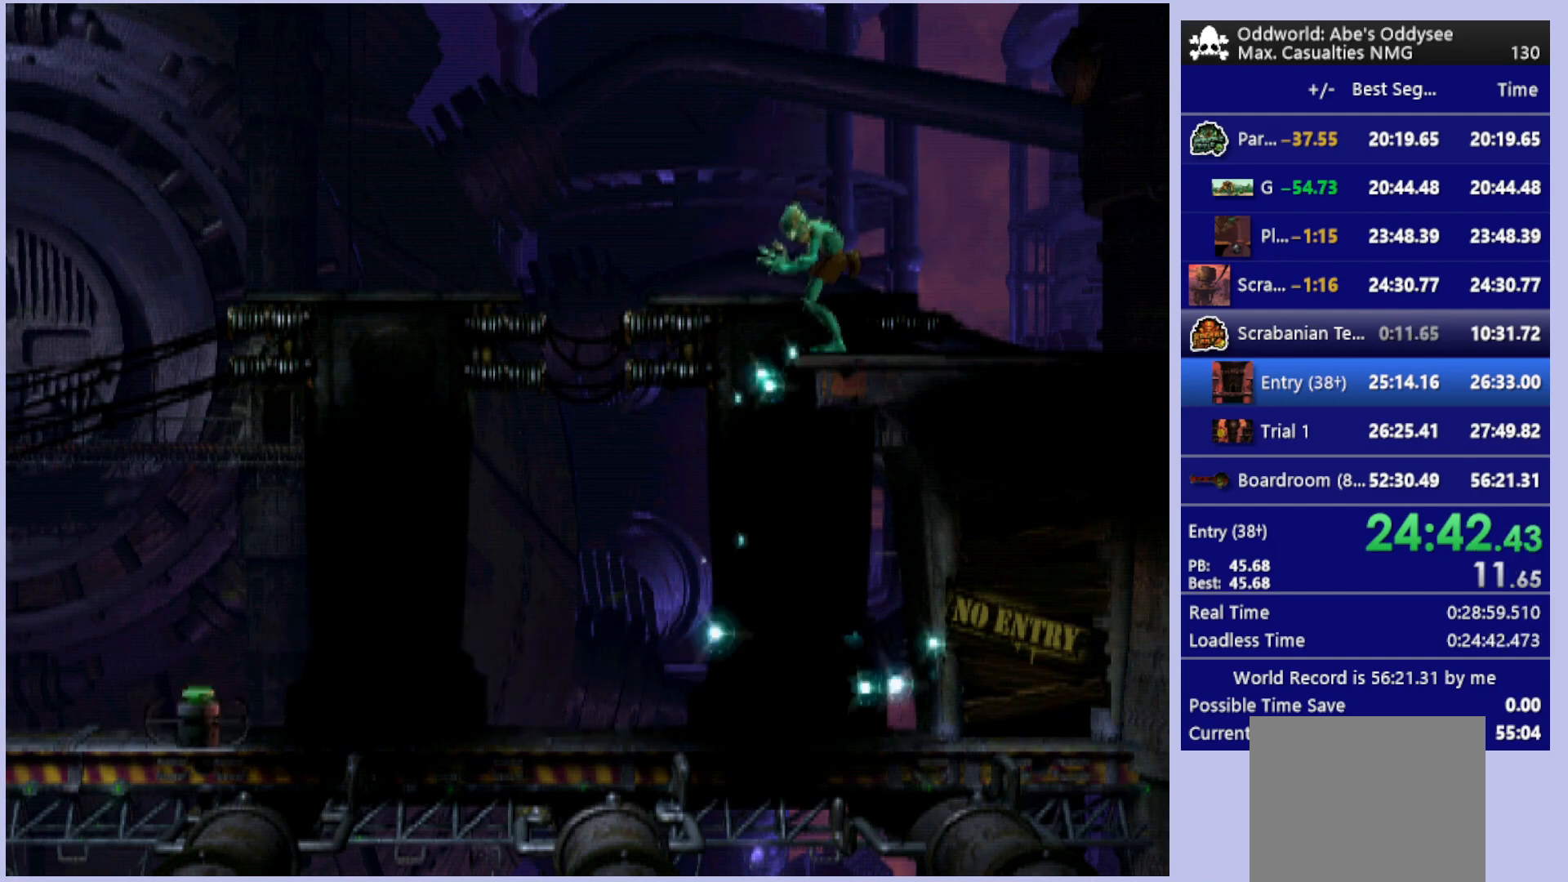
{"buttons": [], "left_stick": "center", "events": [[333, "L1", "up"], [367, "R1", "up"]]}
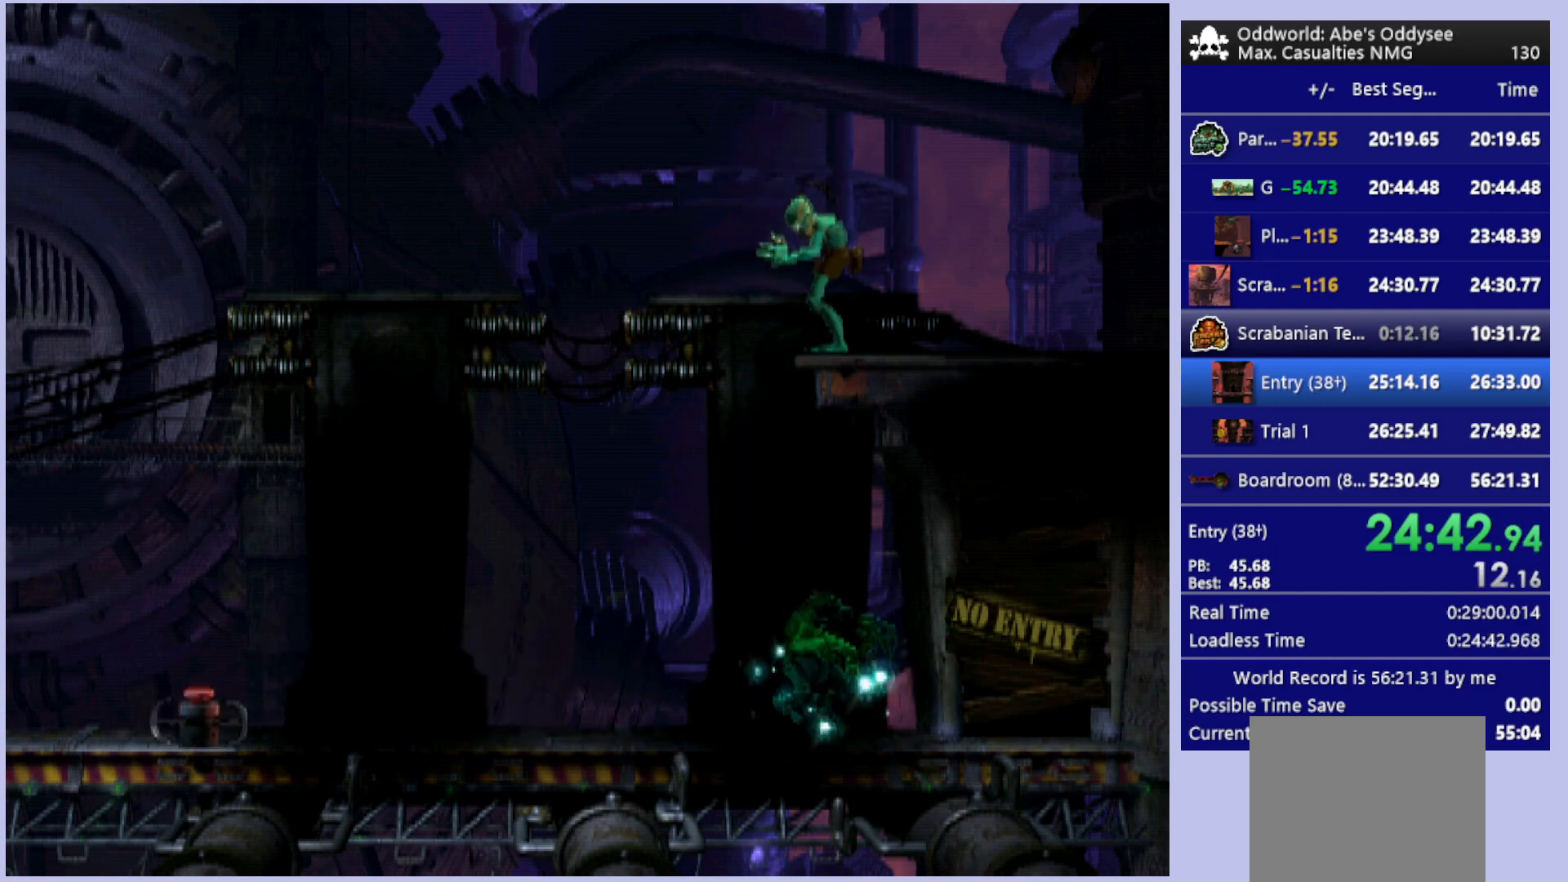
{"buttons": [], "left_stick": "center", "events": []}
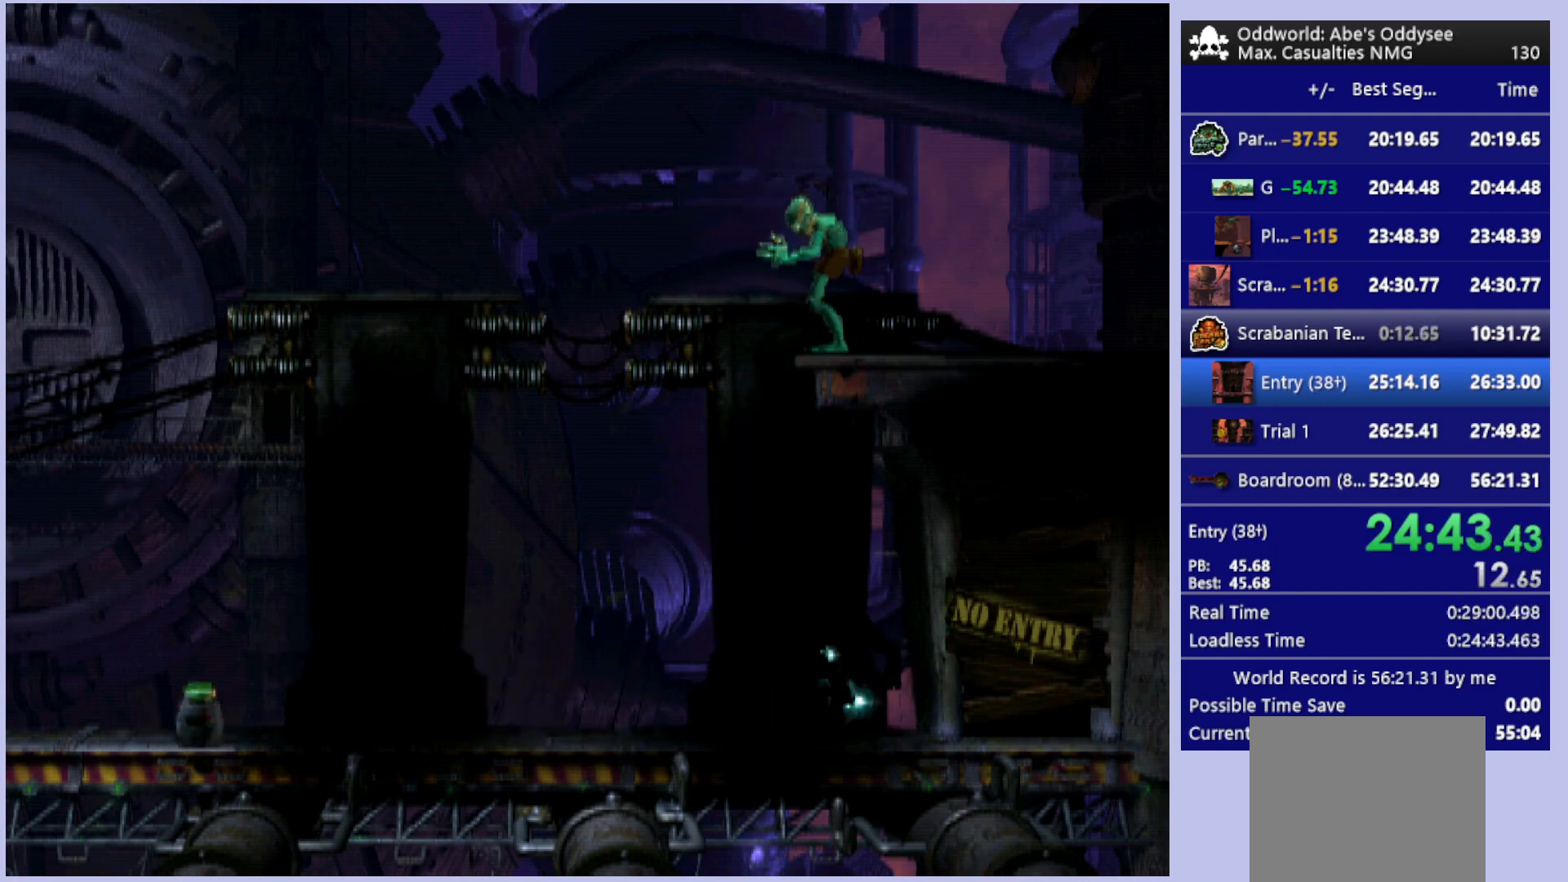
{"buttons": [], "left_stick": "center", "events": []}
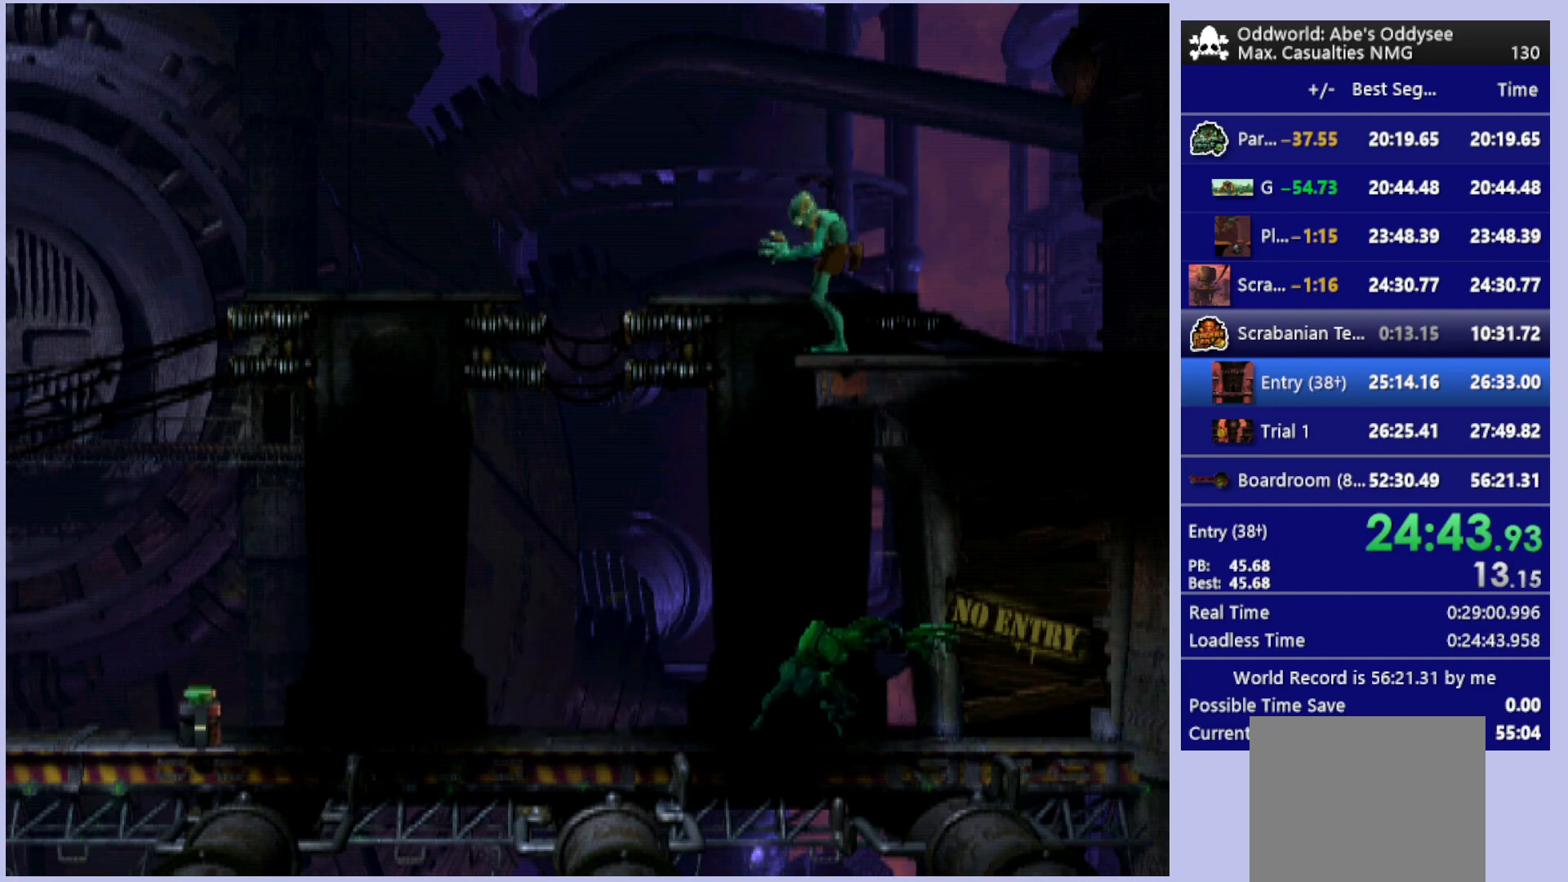
{"buttons": ["L1", "R1"], "left_stick": "center", "events": [[67, "L1", "down"], [100, "R1", "down"]]}
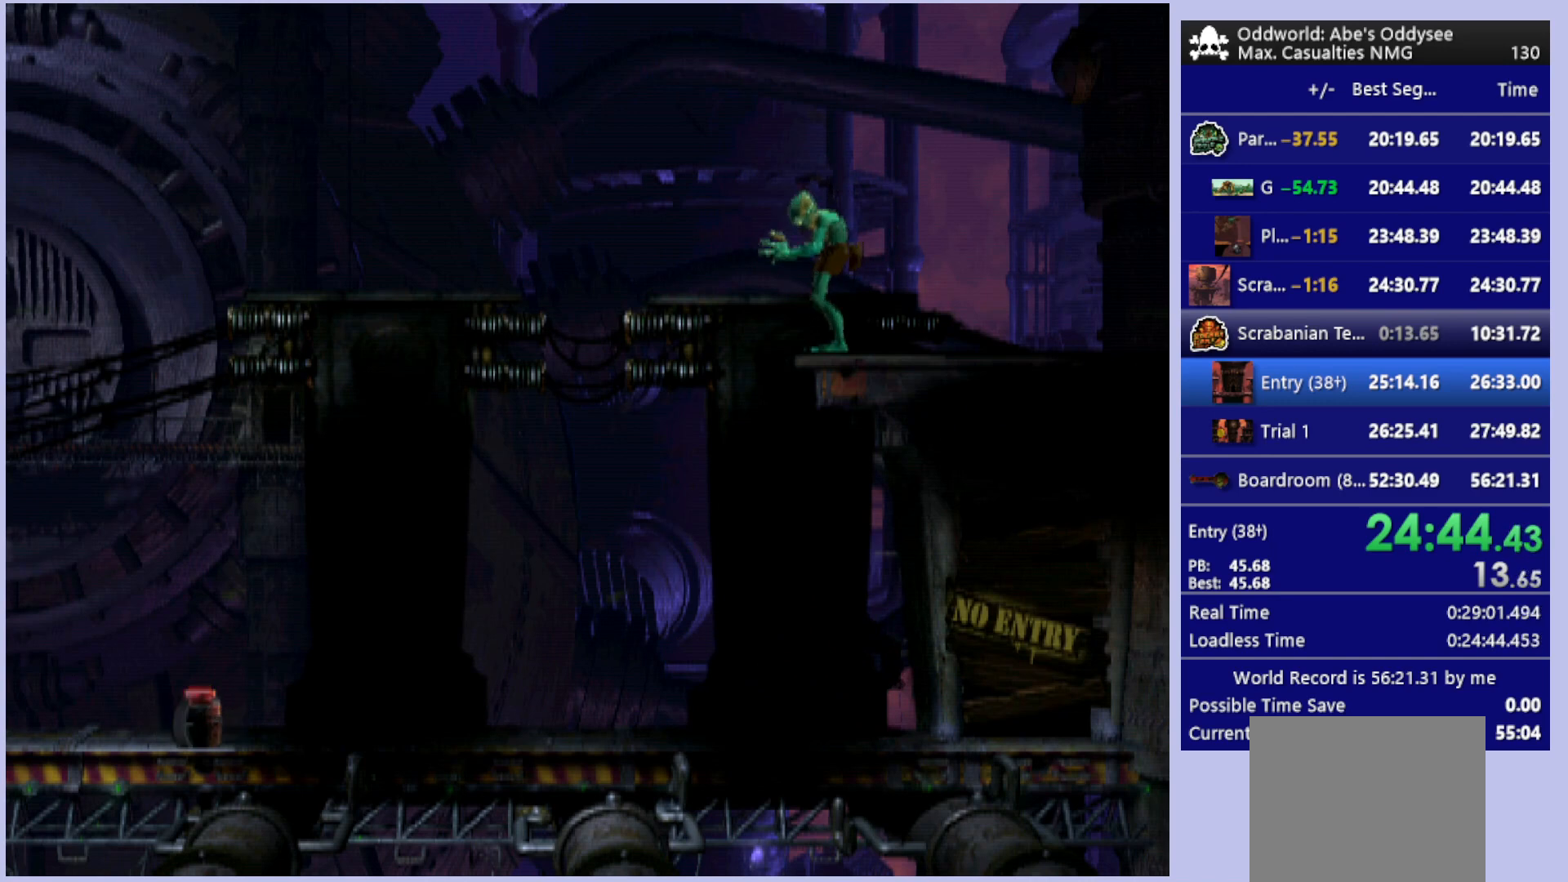
{"buttons": ["L1", "R1"], "left_stick": "center", "events": []}
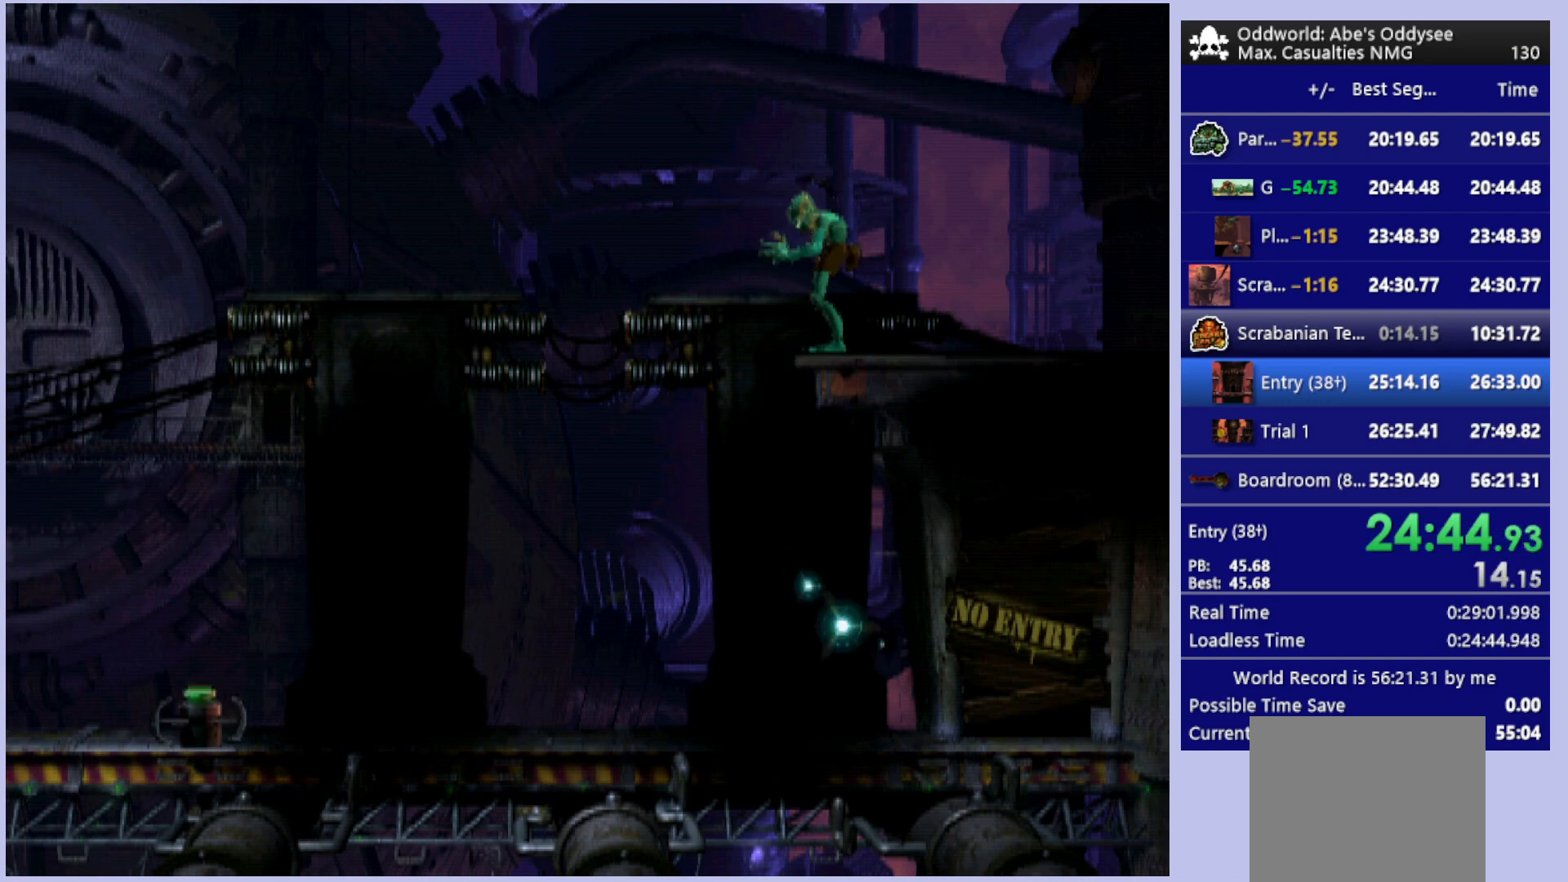
{"buttons": ["L1", "R1"], "left_stick": "center", "events": []}
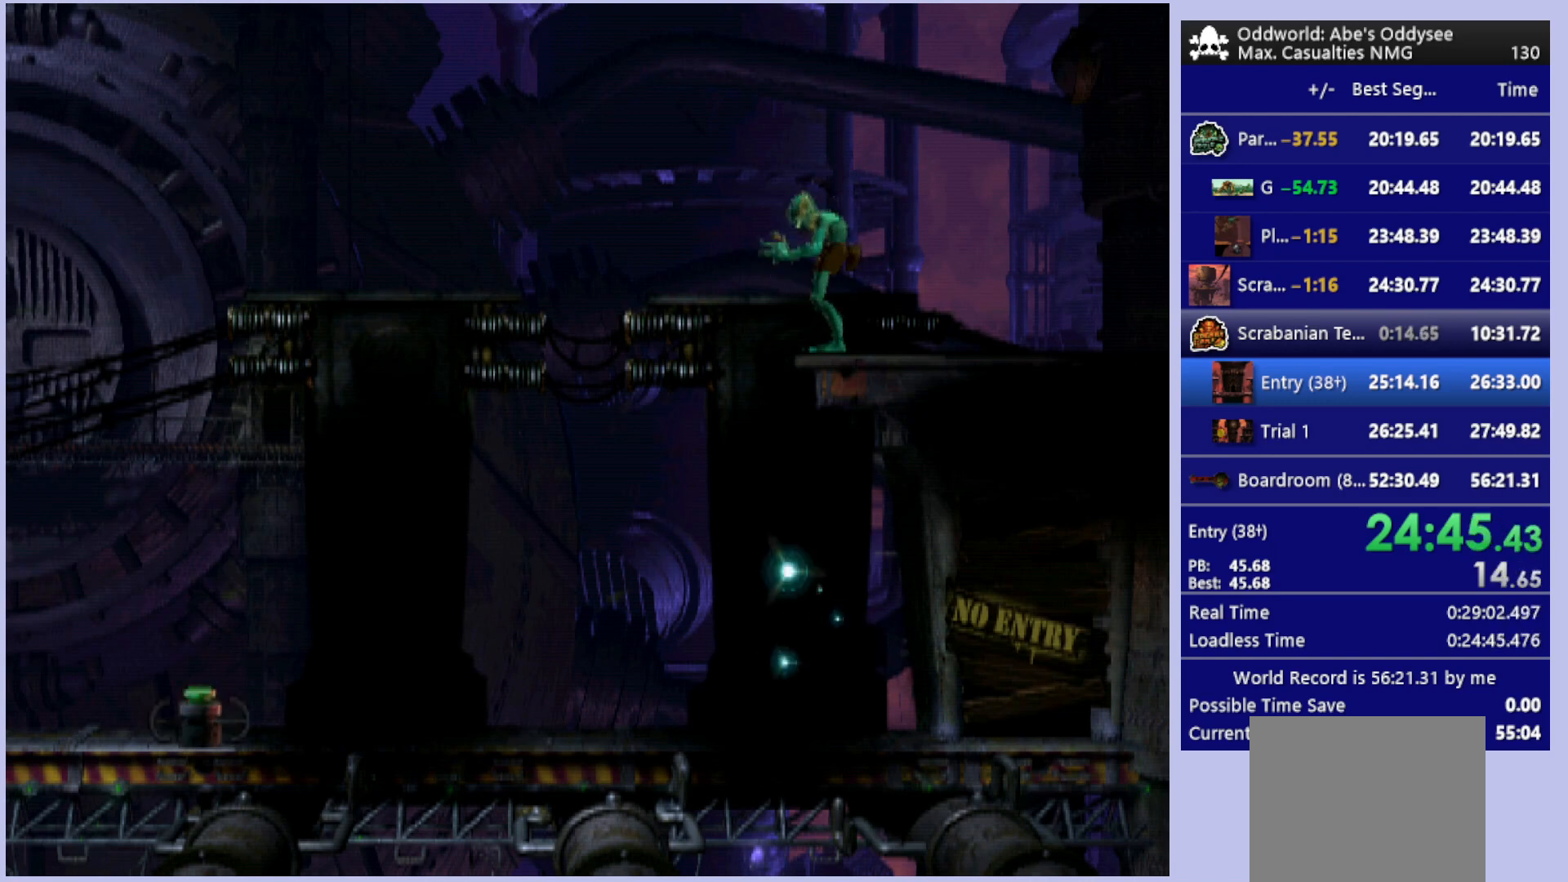
{"buttons": [], "left_stick": "center", "events": [[467, "L1", "up"], [467, "R1", "up"]]}
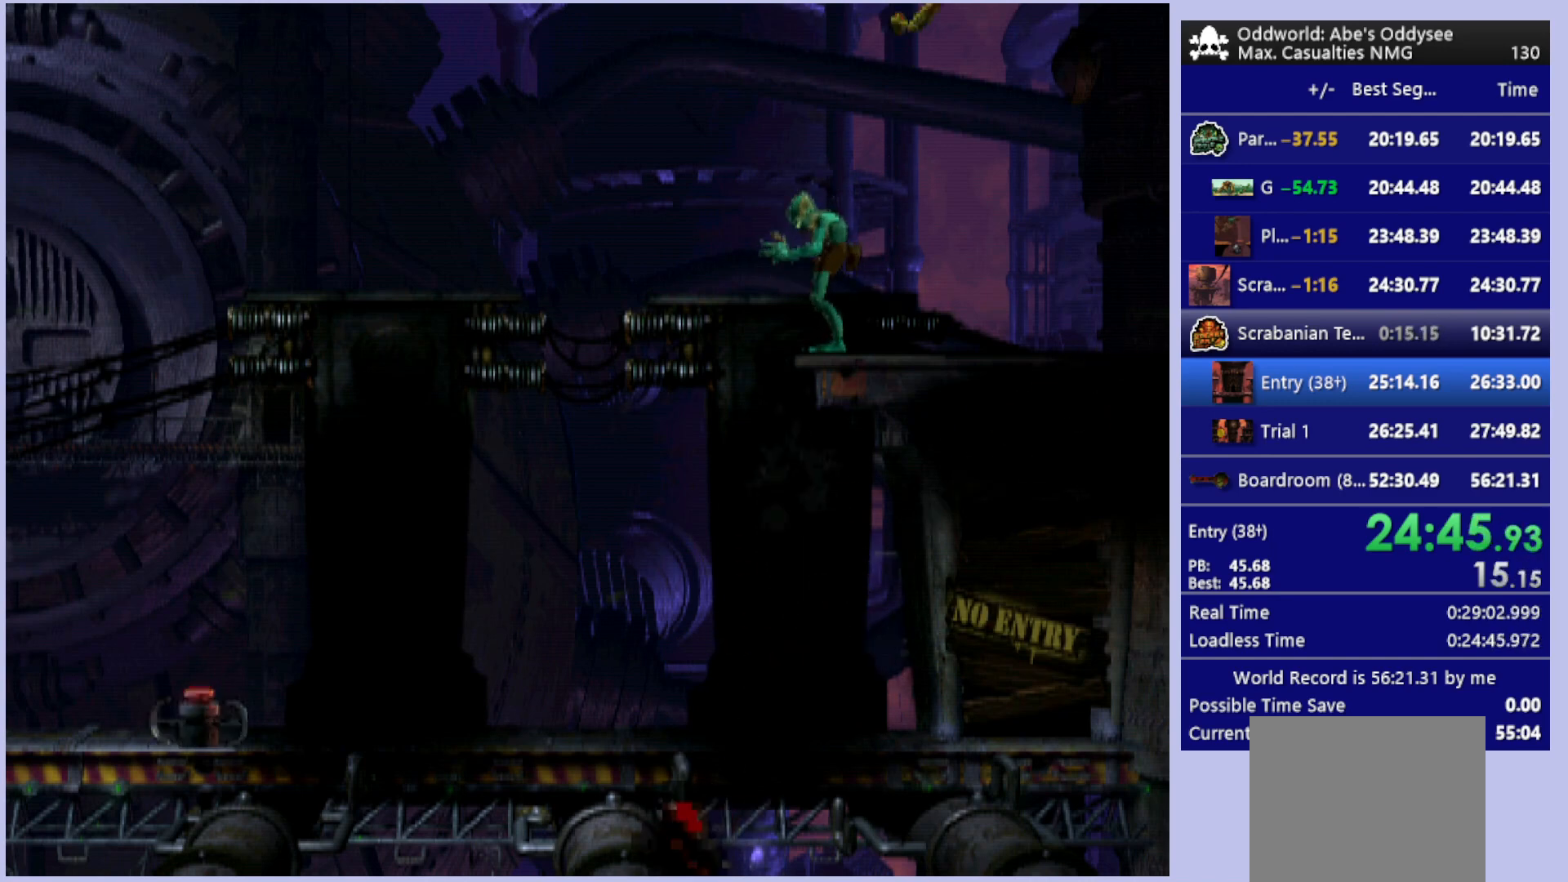
{"buttons": ["R1", "DPAD_LEFT"], "left_stick": "center", "events": [[167, "DPAD_LEFT", "down"], [167, "R1", "down"]]}
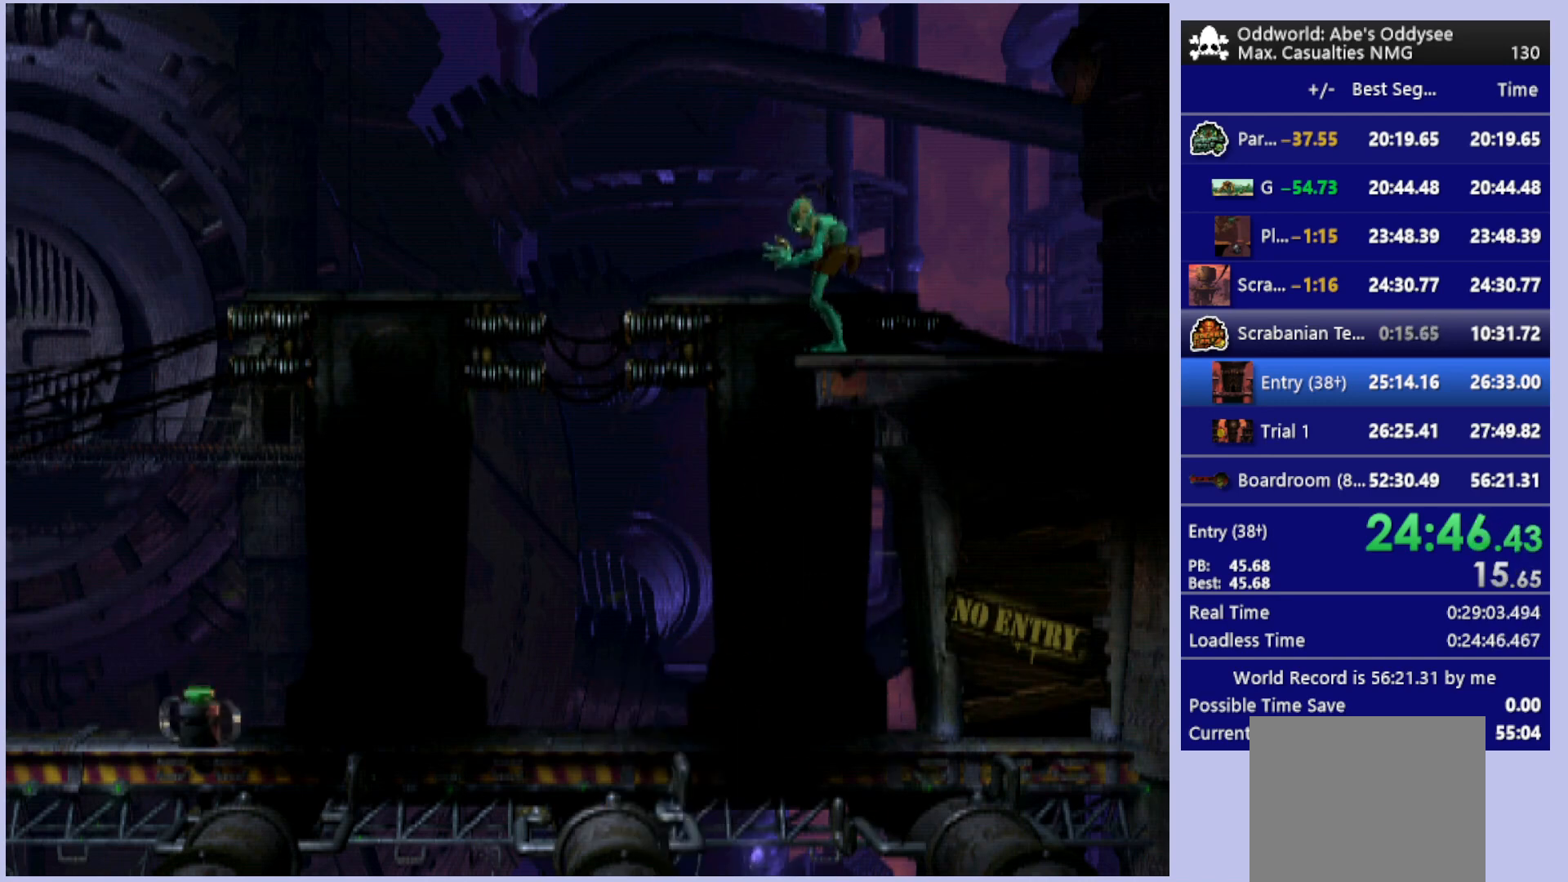
{"buttons": ["R1", "DPAD_LEFT"], "left_stick": "center", "events": []}